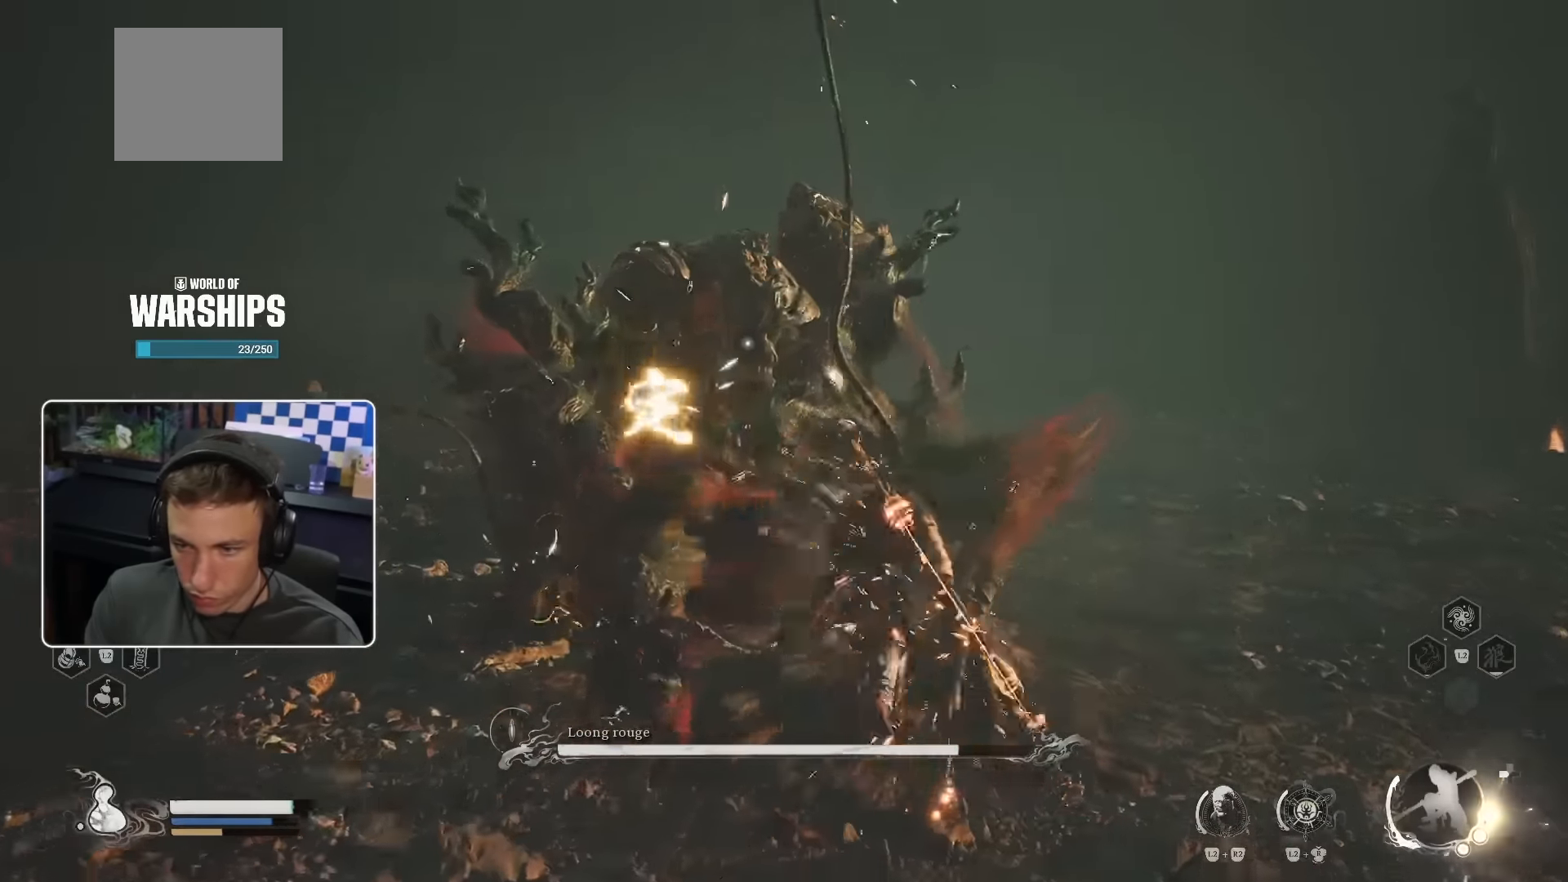
Gameplay with a controller (PlayStation layout); each line is a JSON object with the inputs held at the frame after it. "events" lists button and stick changes between this image and that frame as [ms after this image, input, new state], when the widget could be followed in between. Not read: L3 R2.
{"buttons": [], "left_stick": "down-left", "right_stick": "center", "events": [[150, "left_stick", "down-left"]]}
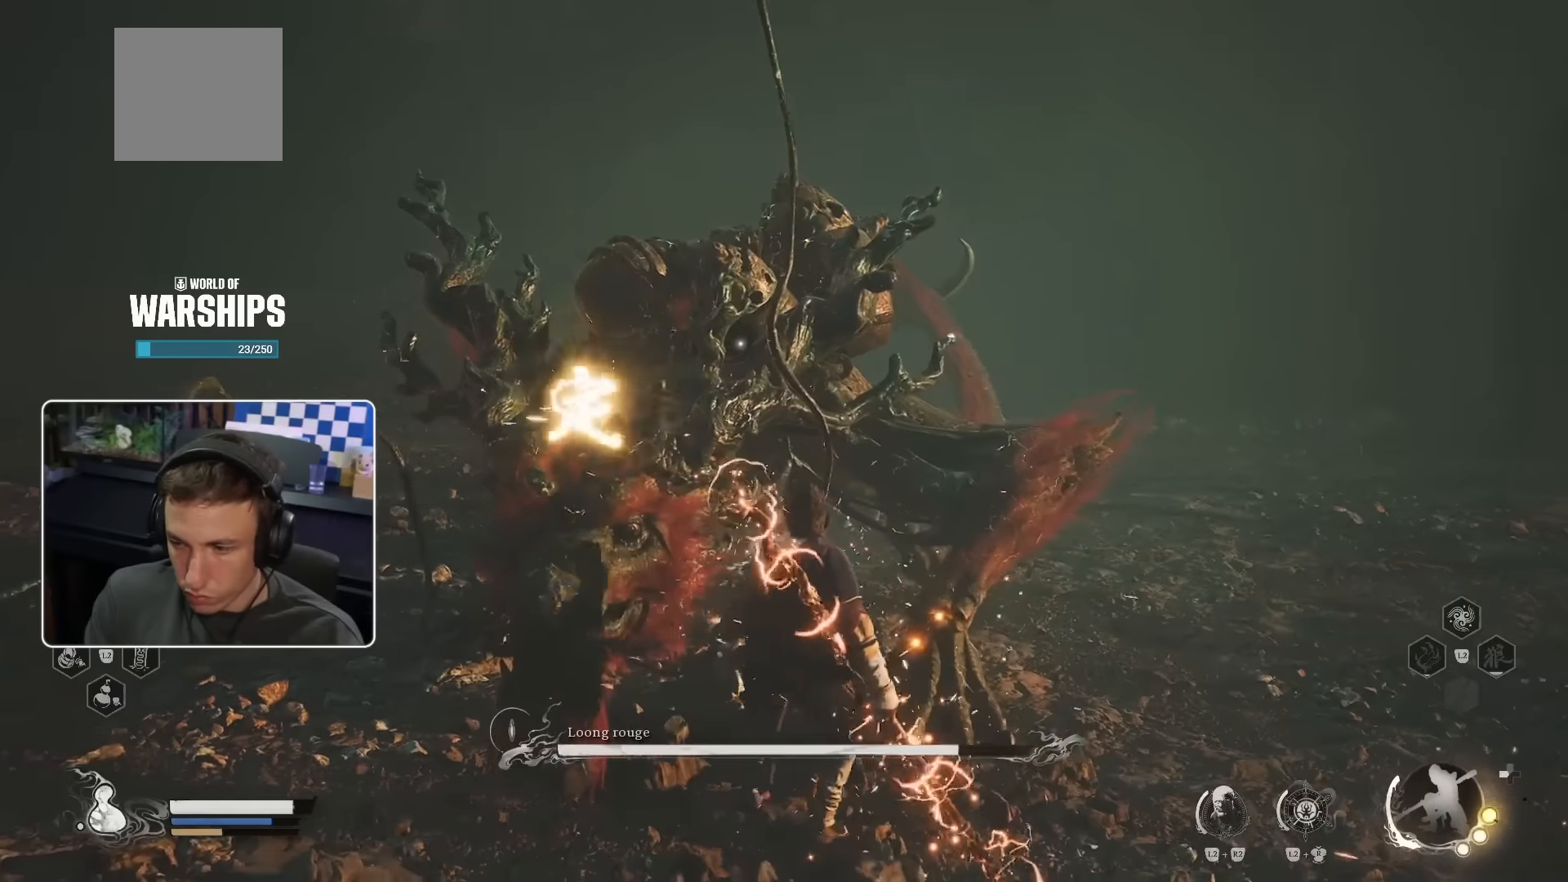
{"buttons": [], "left_stick": "up", "right_stick": "center", "events": [[34, "left_stick", "center"], [384, "left_stick", "up"]]}
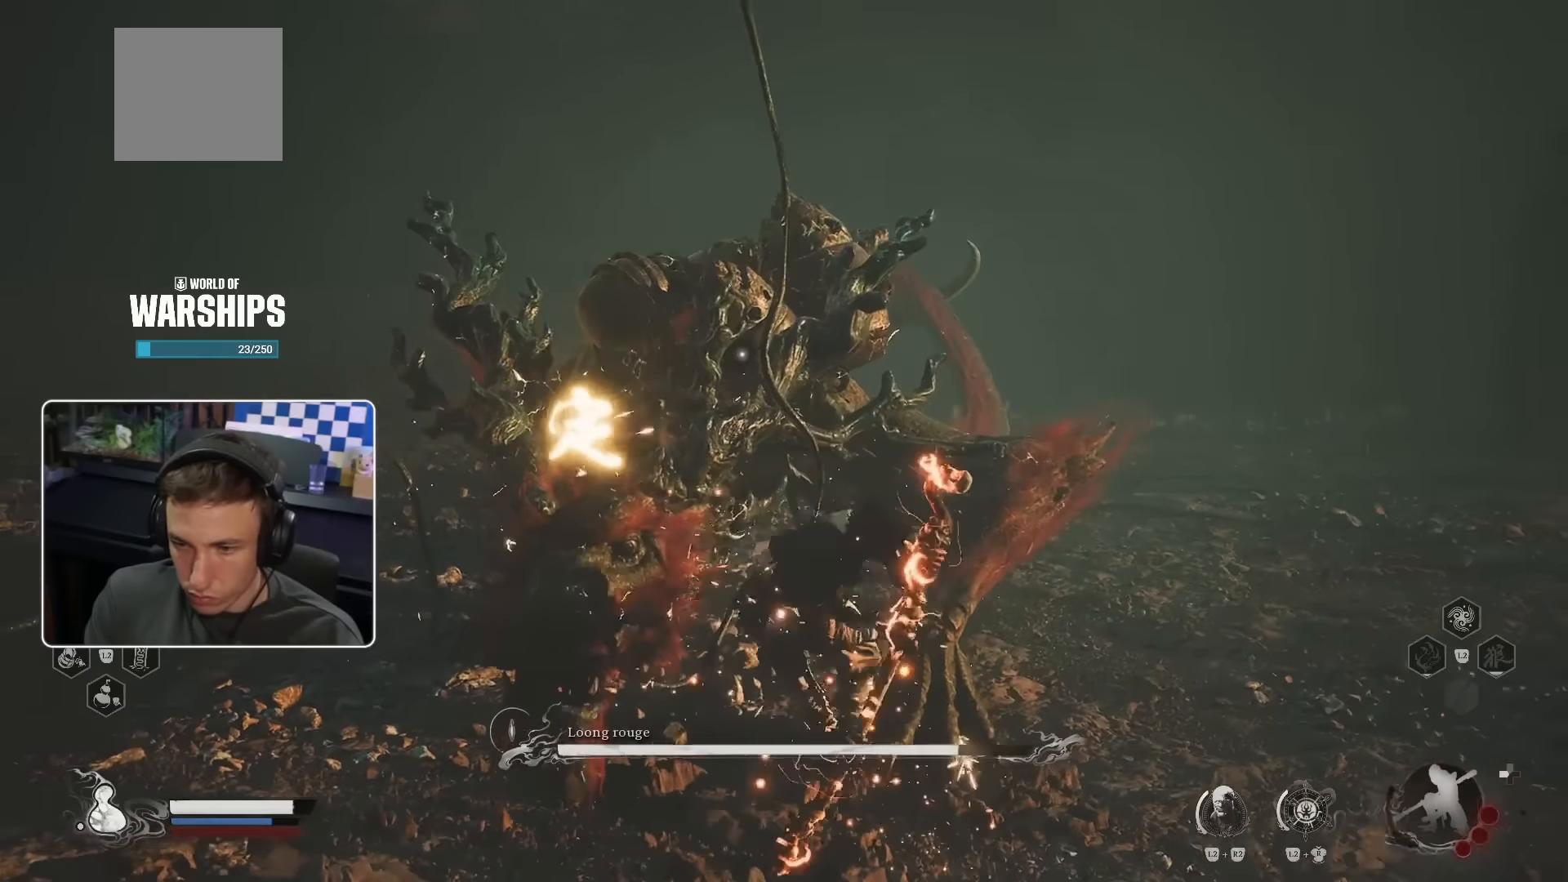
{"buttons": [], "left_stick": "up", "right_stick": "center", "events": []}
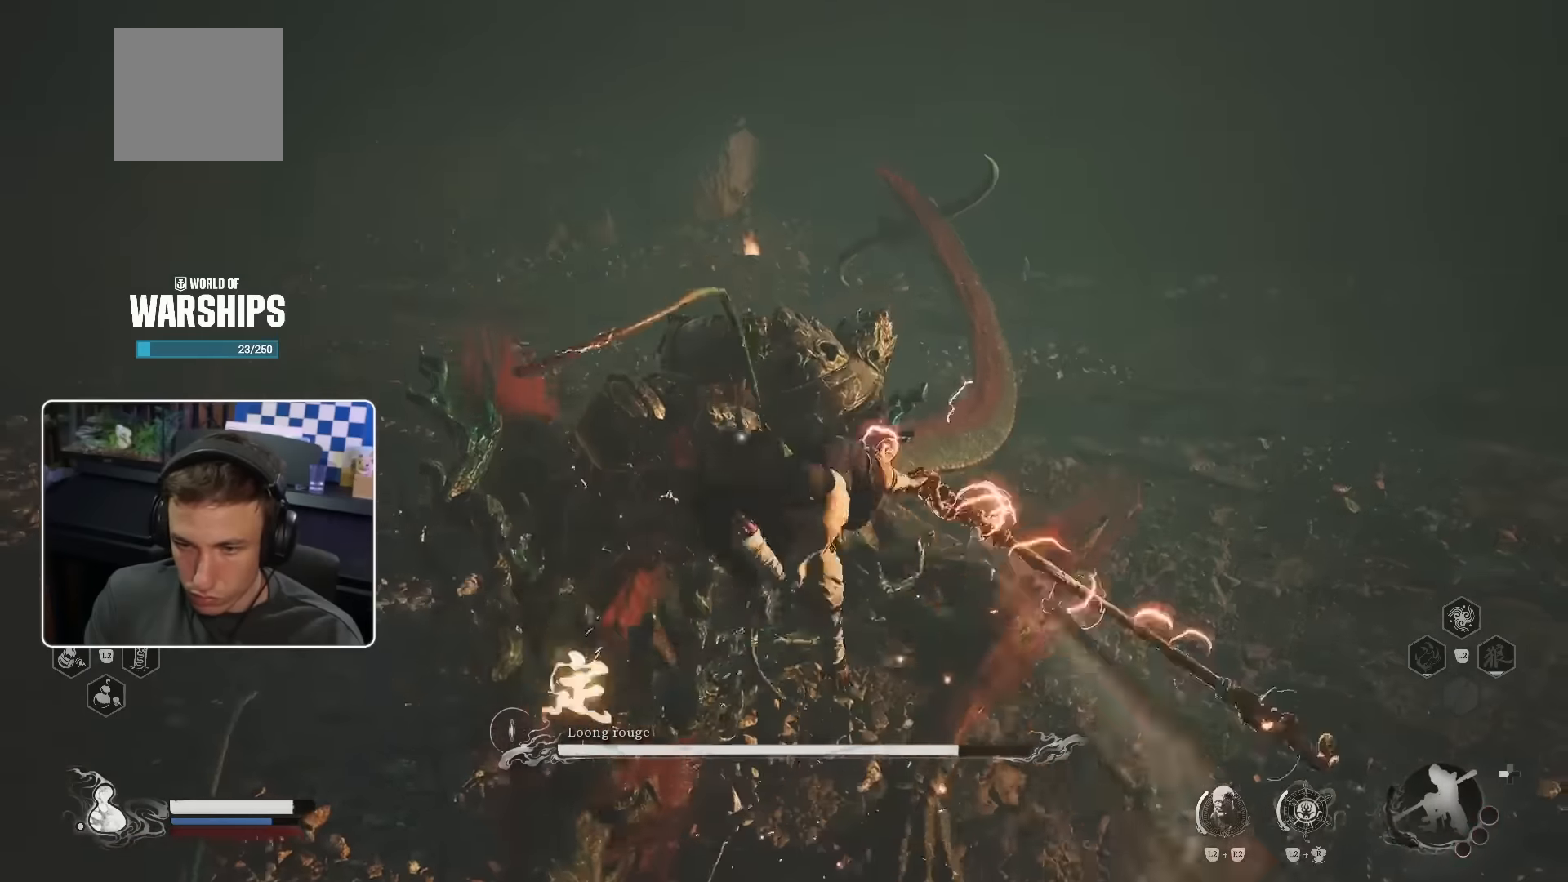
{"buttons": [], "left_stick": "up", "right_stick": "center", "events": []}
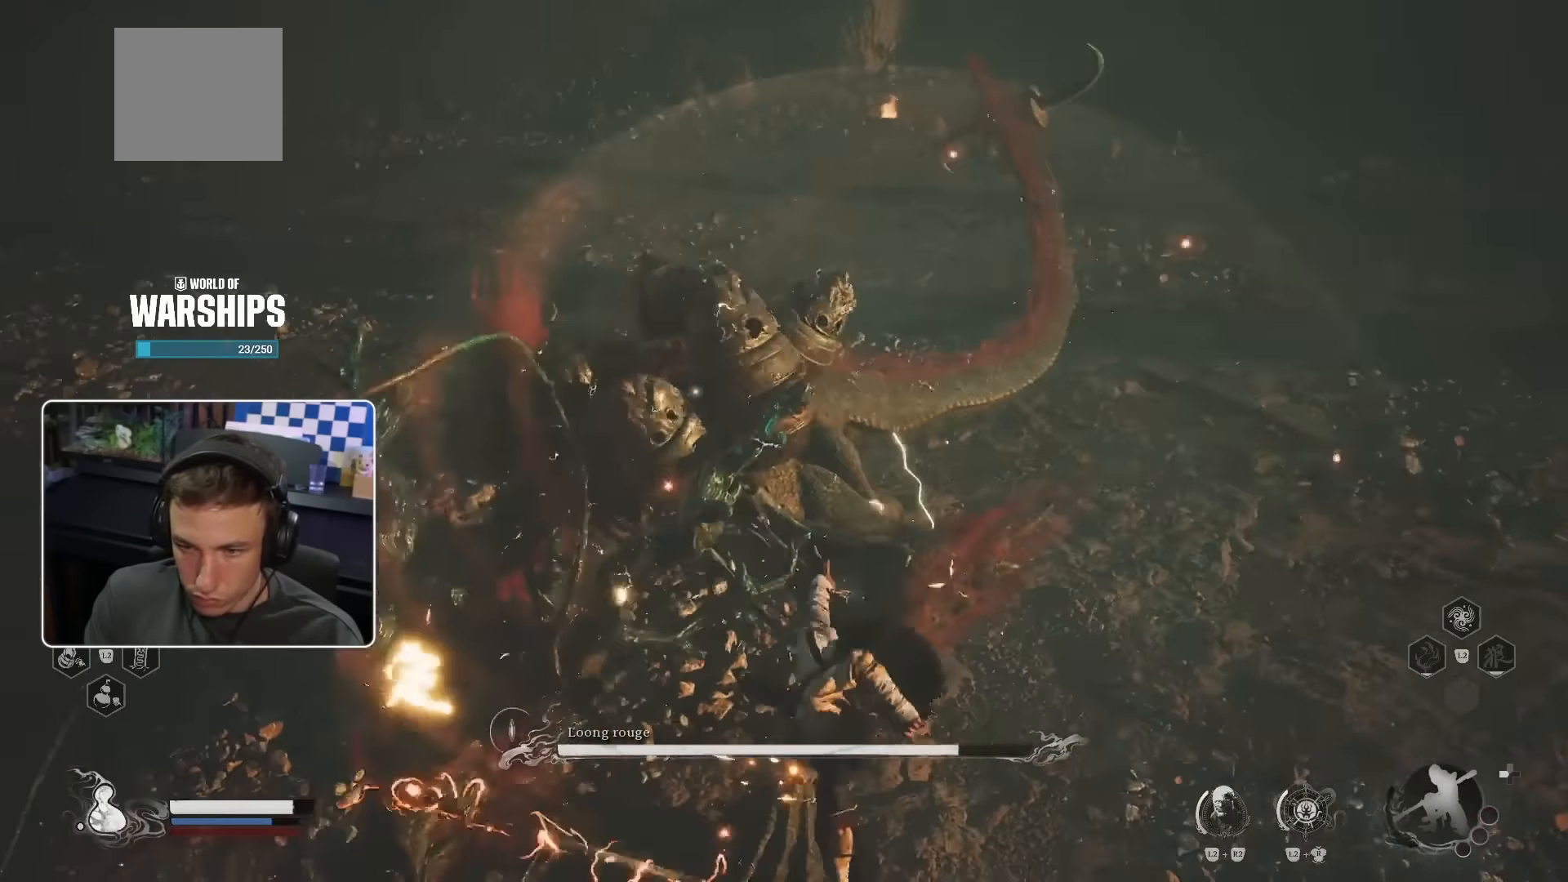
{"buttons": [], "left_stick": "up", "right_stick": "center", "events": []}
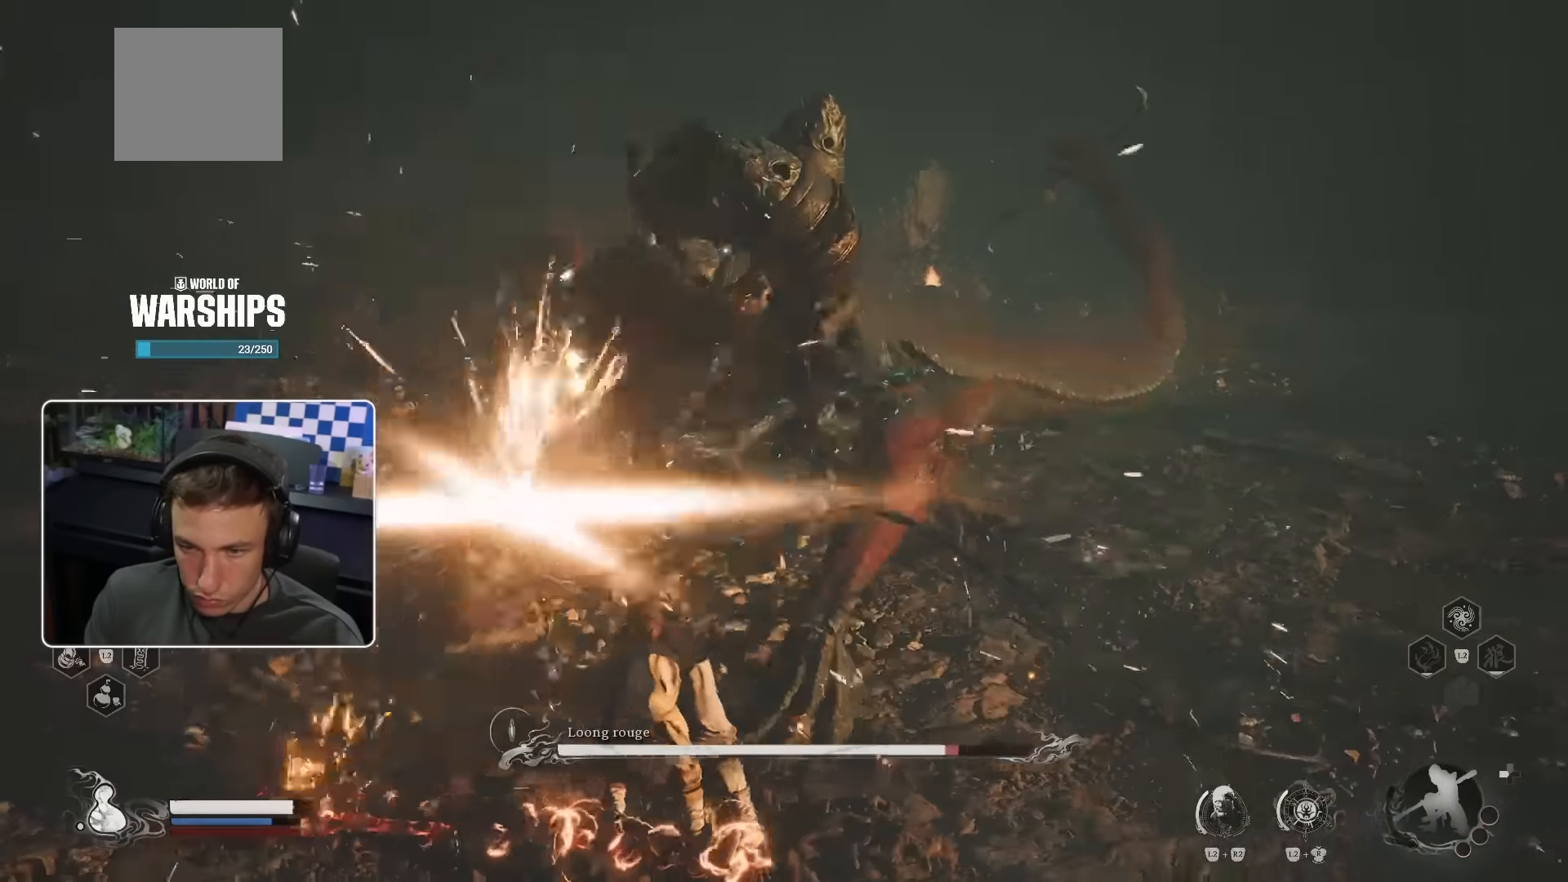
{"buttons": ["CIRCLE", "R1"], "left_stick": "up", "right_stick": "center", "events": [[467, "CIRCLE", "down"], [467, "R1", "down"]]}
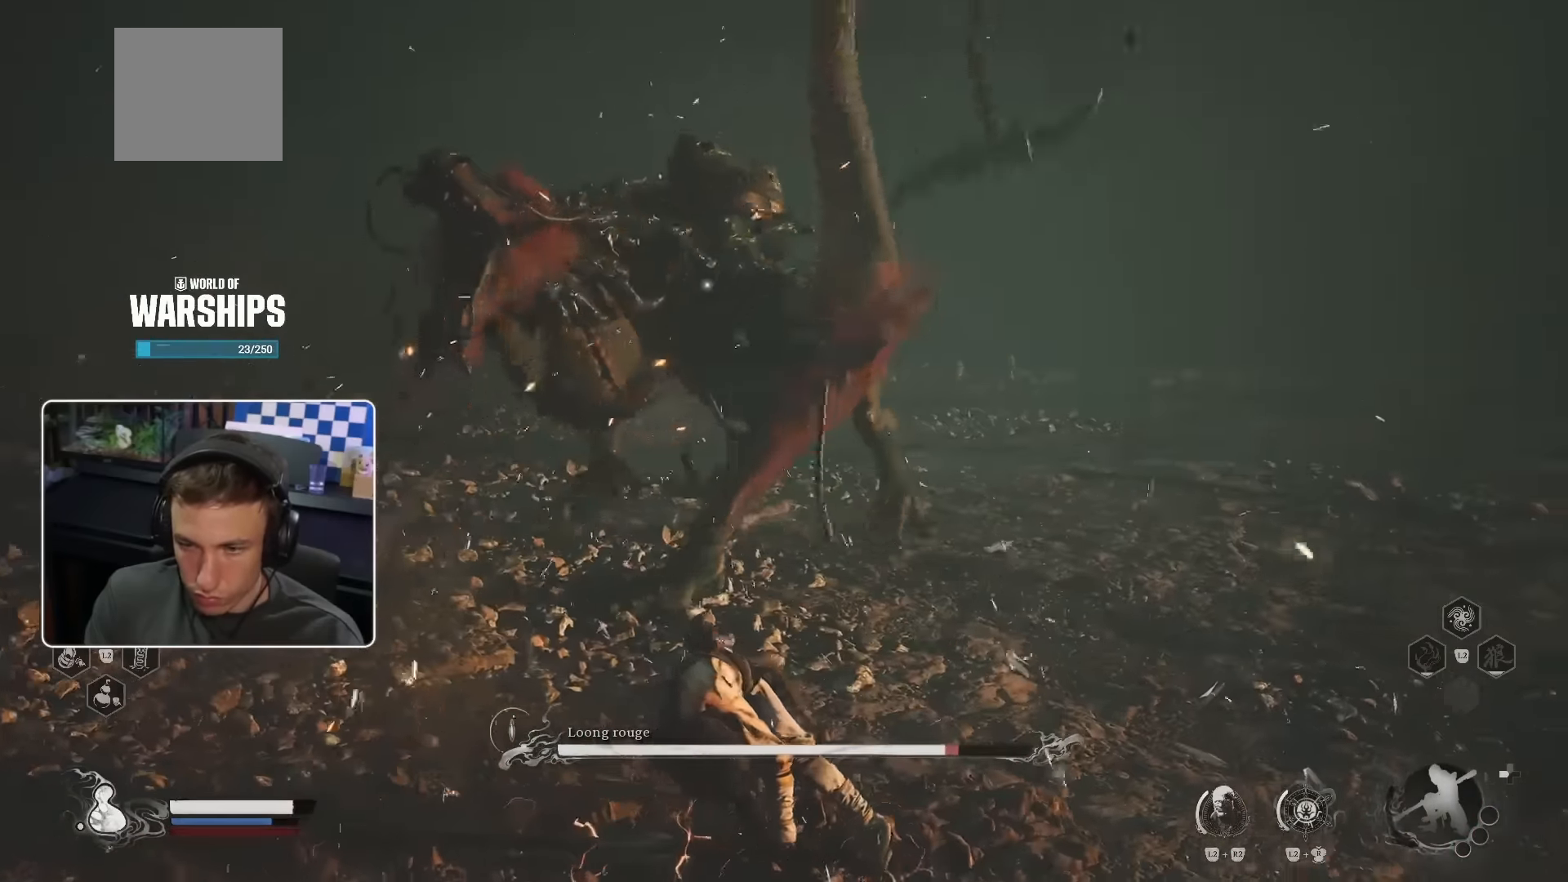
{"buttons": [], "left_stick": "up", "right_stick": "center", "events": [[100, "R1", "up"], [150, "CIRCLE", "up"], [217, "R1", "down"], [334, "R1", "up"]]}
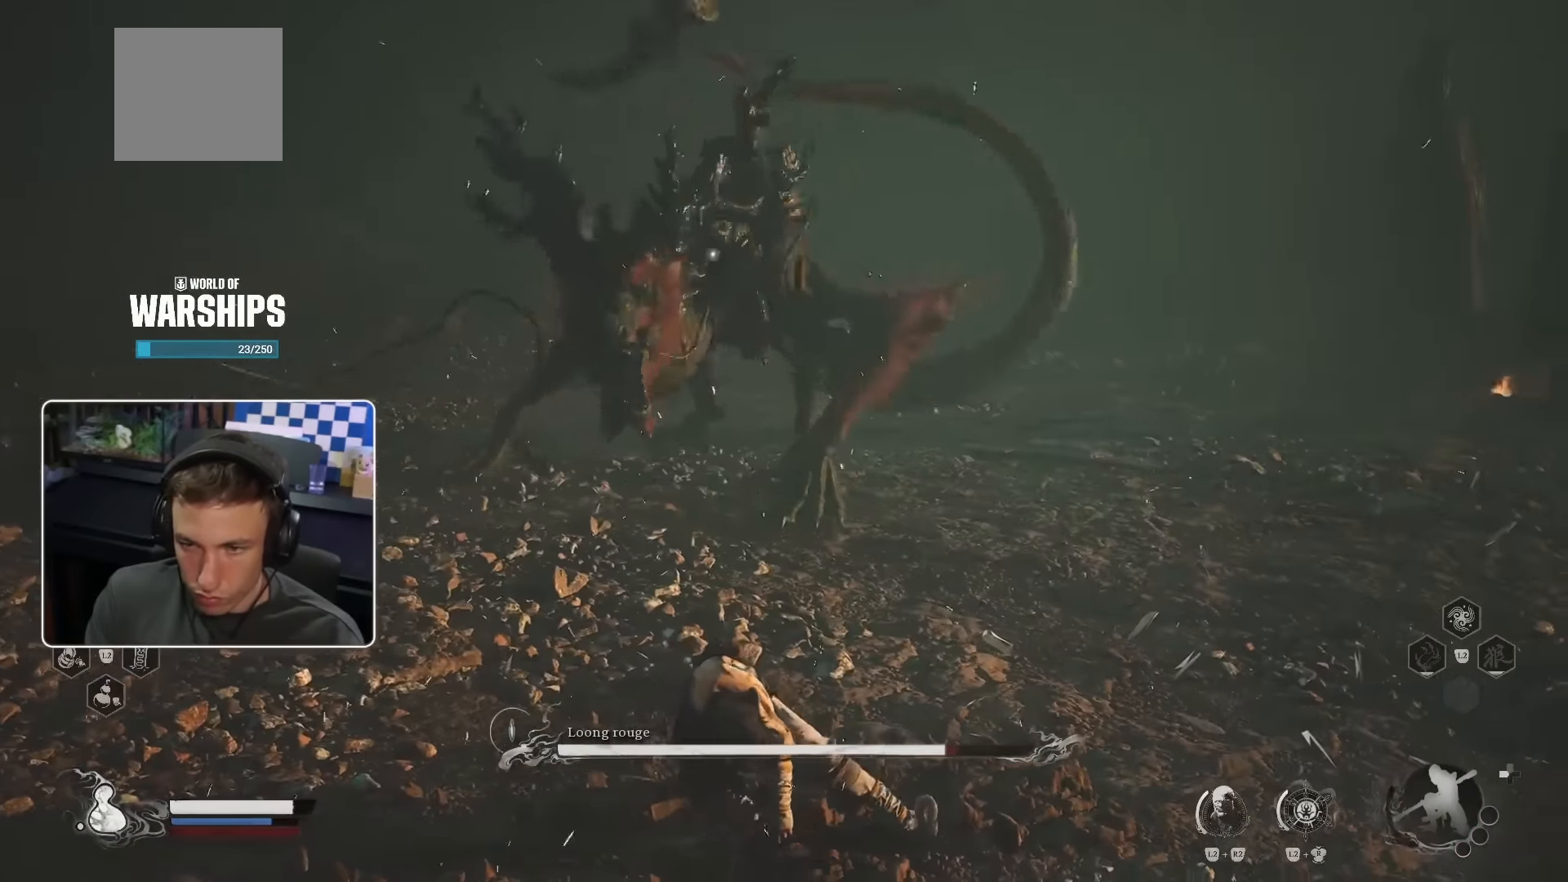
{"buttons": [], "left_stick": "up", "right_stick": "center", "events": []}
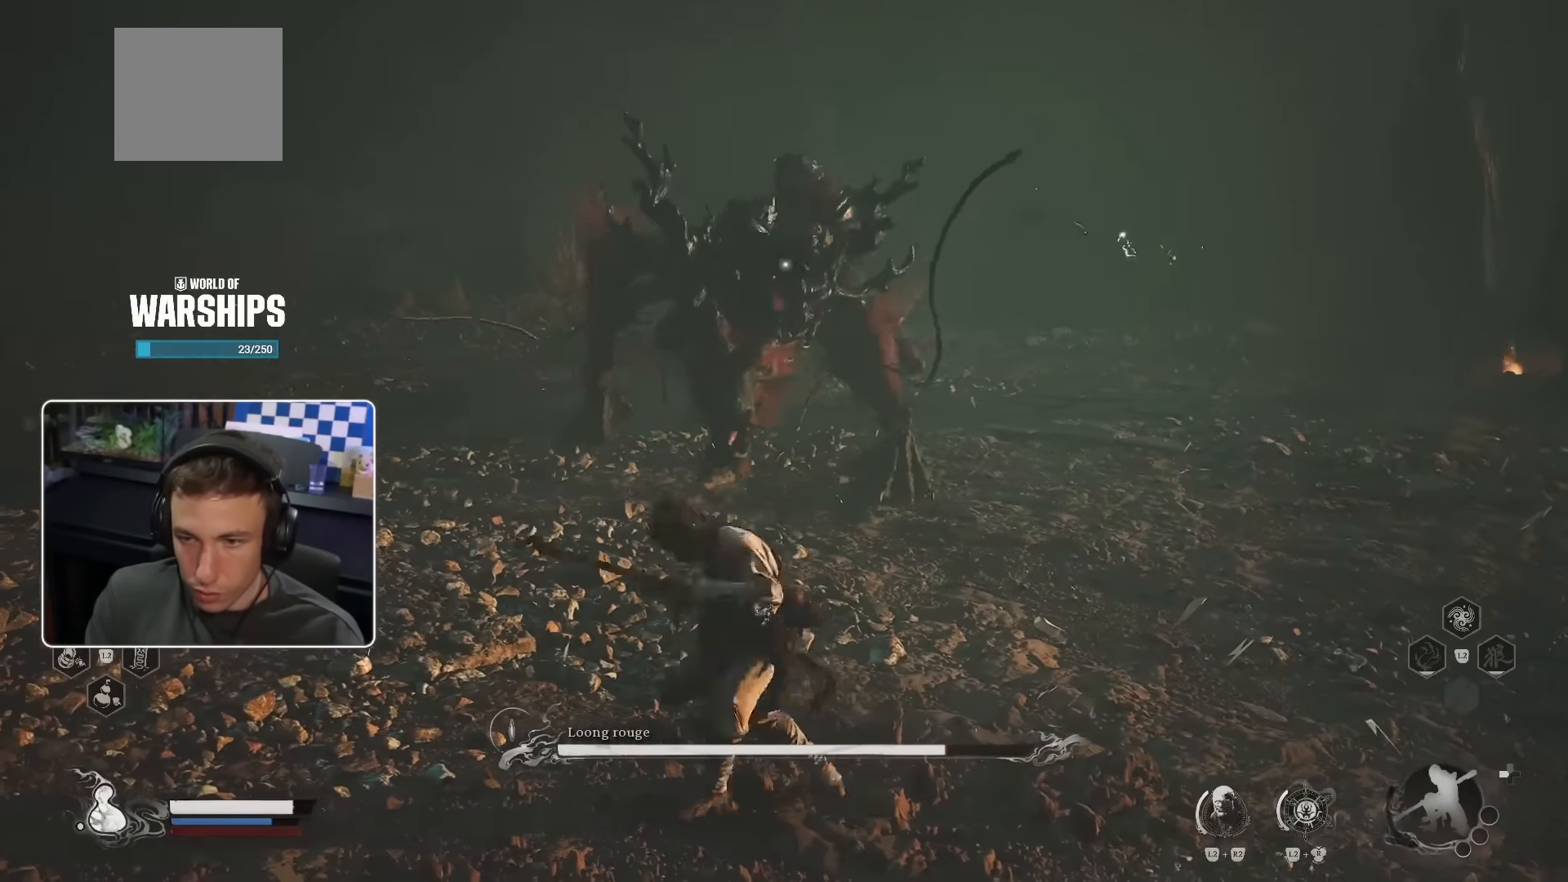
{"buttons": [], "left_stick": "up", "right_stick": "center", "events": []}
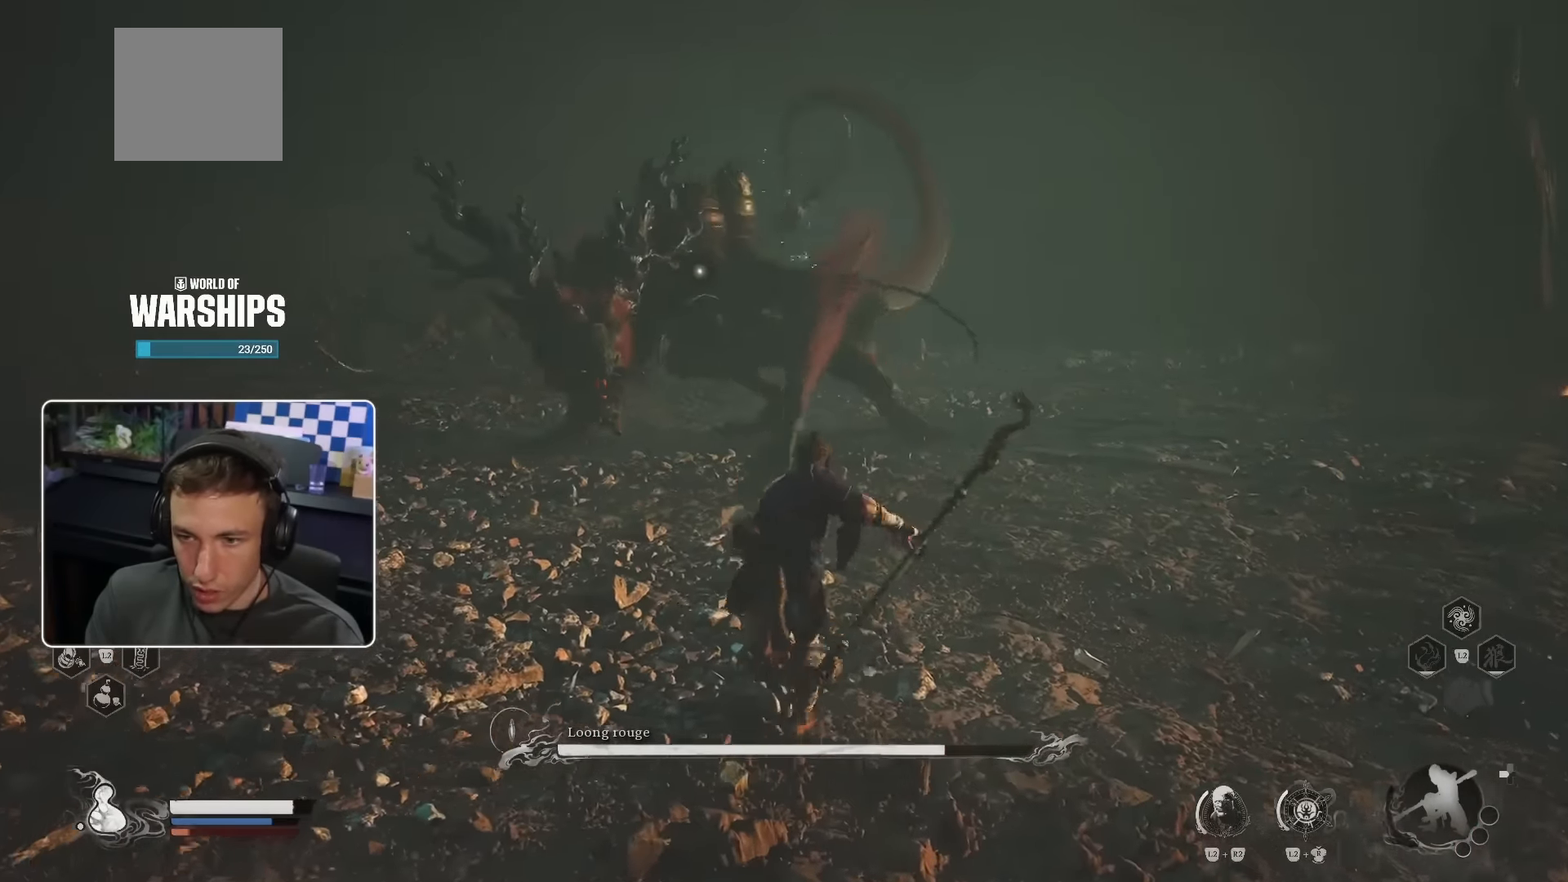
{"buttons": [], "left_stick": "up", "right_stick": "center", "events": []}
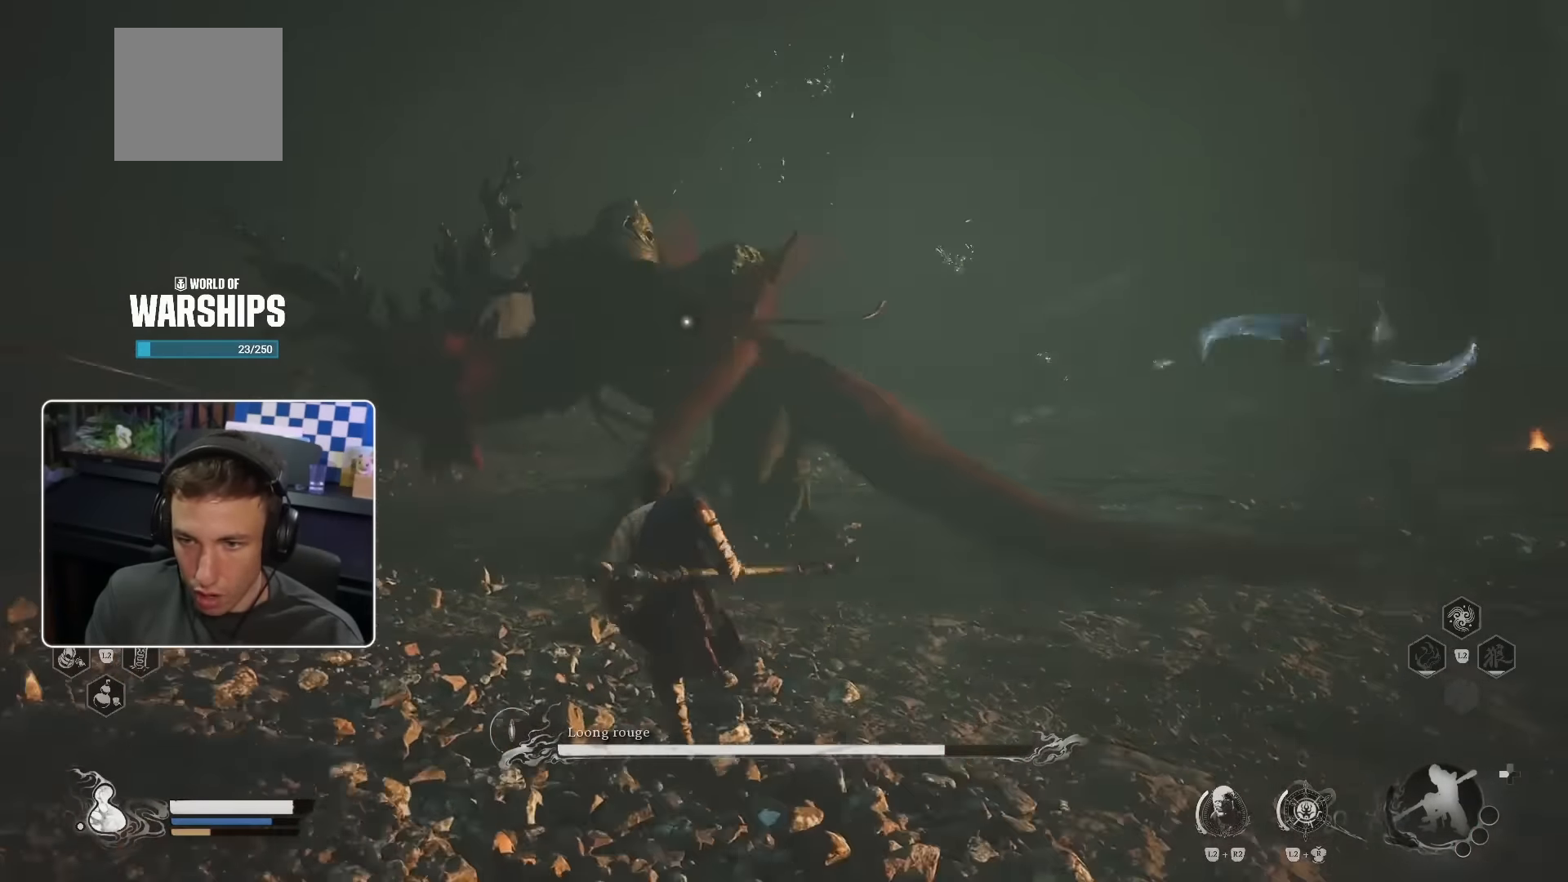
{"buttons": ["R1"], "left_stick": "up-right", "right_stick": "center", "events": [[17, "CIRCLE", "down"], [117, "CIRCLE", "up"], [284, "right_stick", "down-right"], [434, "R1", "down"], [467, "left_stick", "up-right"], [467, "right_stick", "center"]]}
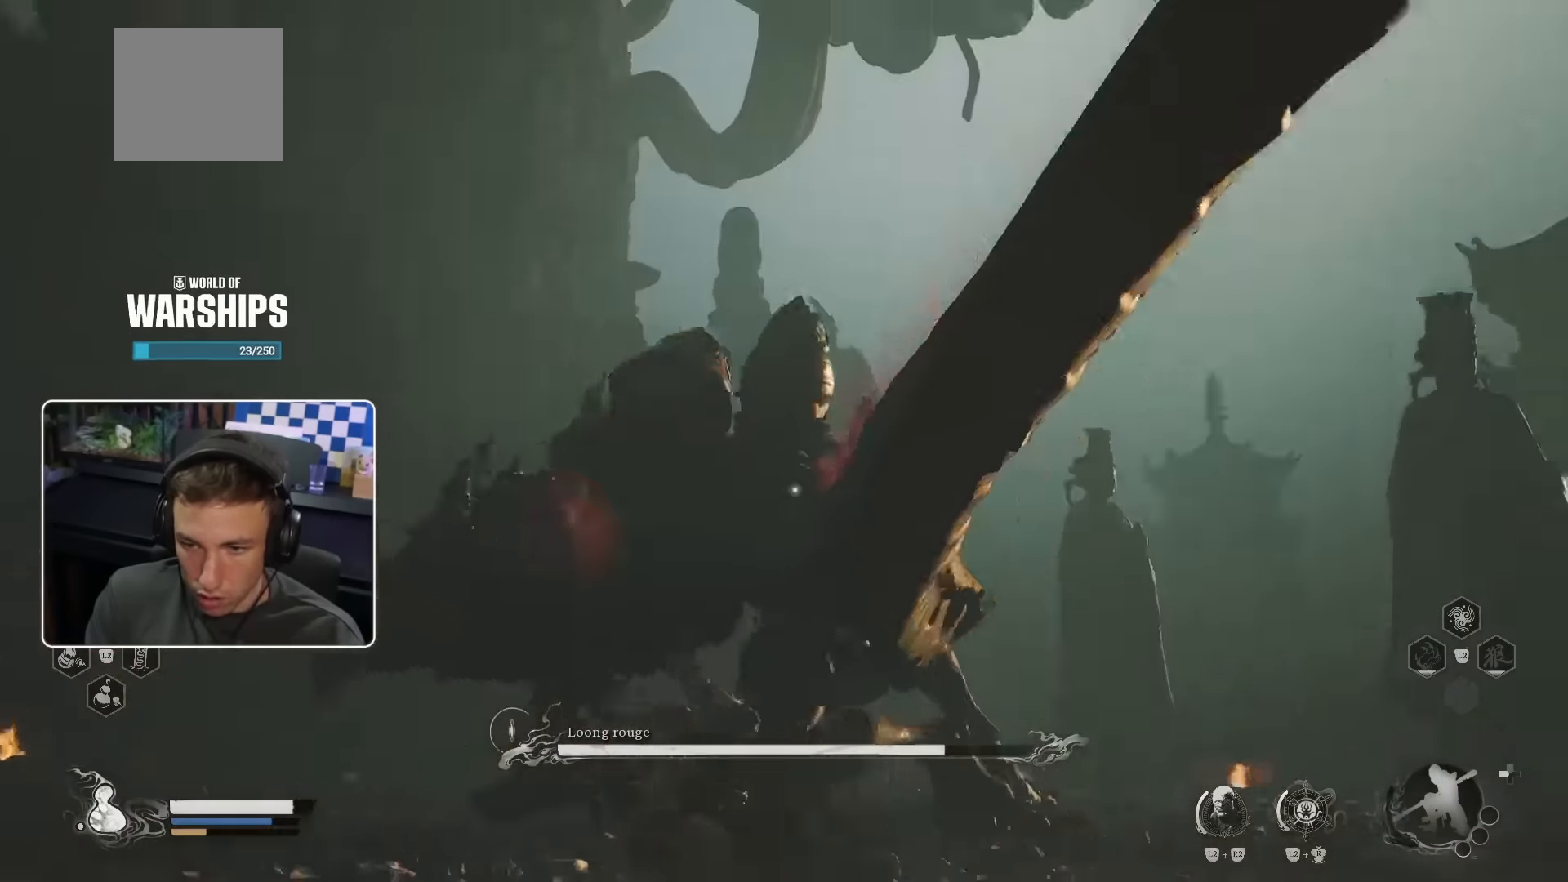
{"buttons": [], "left_stick": "up-right", "right_stick": "center", "events": [[34, "R1", "up"], [117, "R1", "down"], [184, "R1", "up"], [250, "R1", "down"], [334, "R1", "up"], [400, "R1", "down"], [484, "R1", "up"]]}
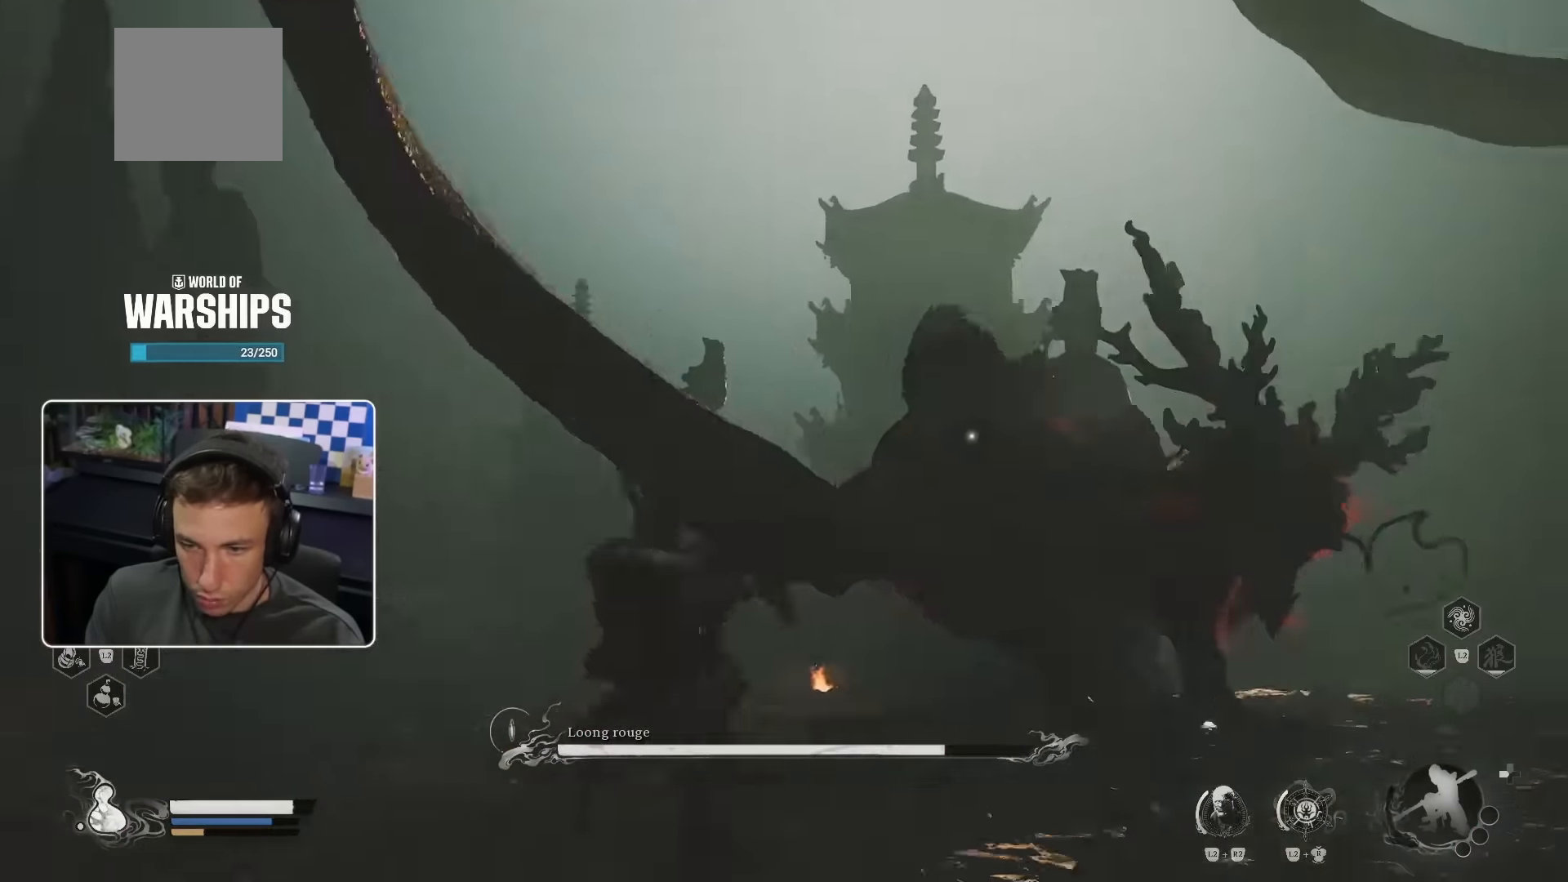
{"buttons": ["R1"], "left_stick": "up-right", "right_stick": "center", "events": [[150, "right_stick", "down-right"], [200, "R1", "down"], [250, "right_stick", "center"], [284, "R1", "up"], [384, "R1", "down"], [434, "R1", "up"], [500, "R1", "down"]]}
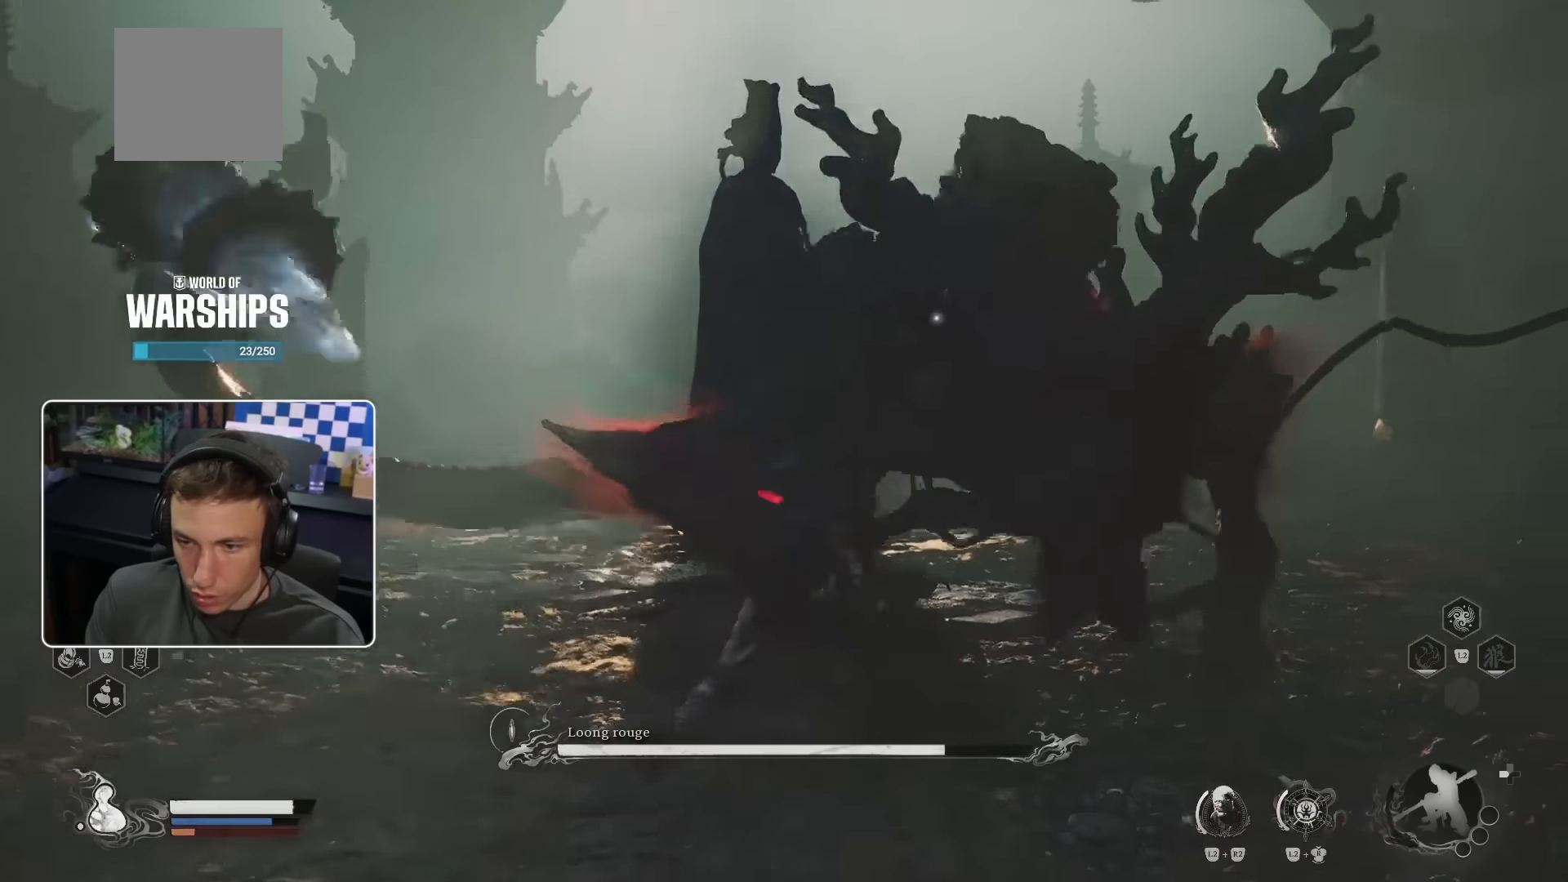
{"buttons": ["R1"], "left_stick": "up", "right_stick": "center"}
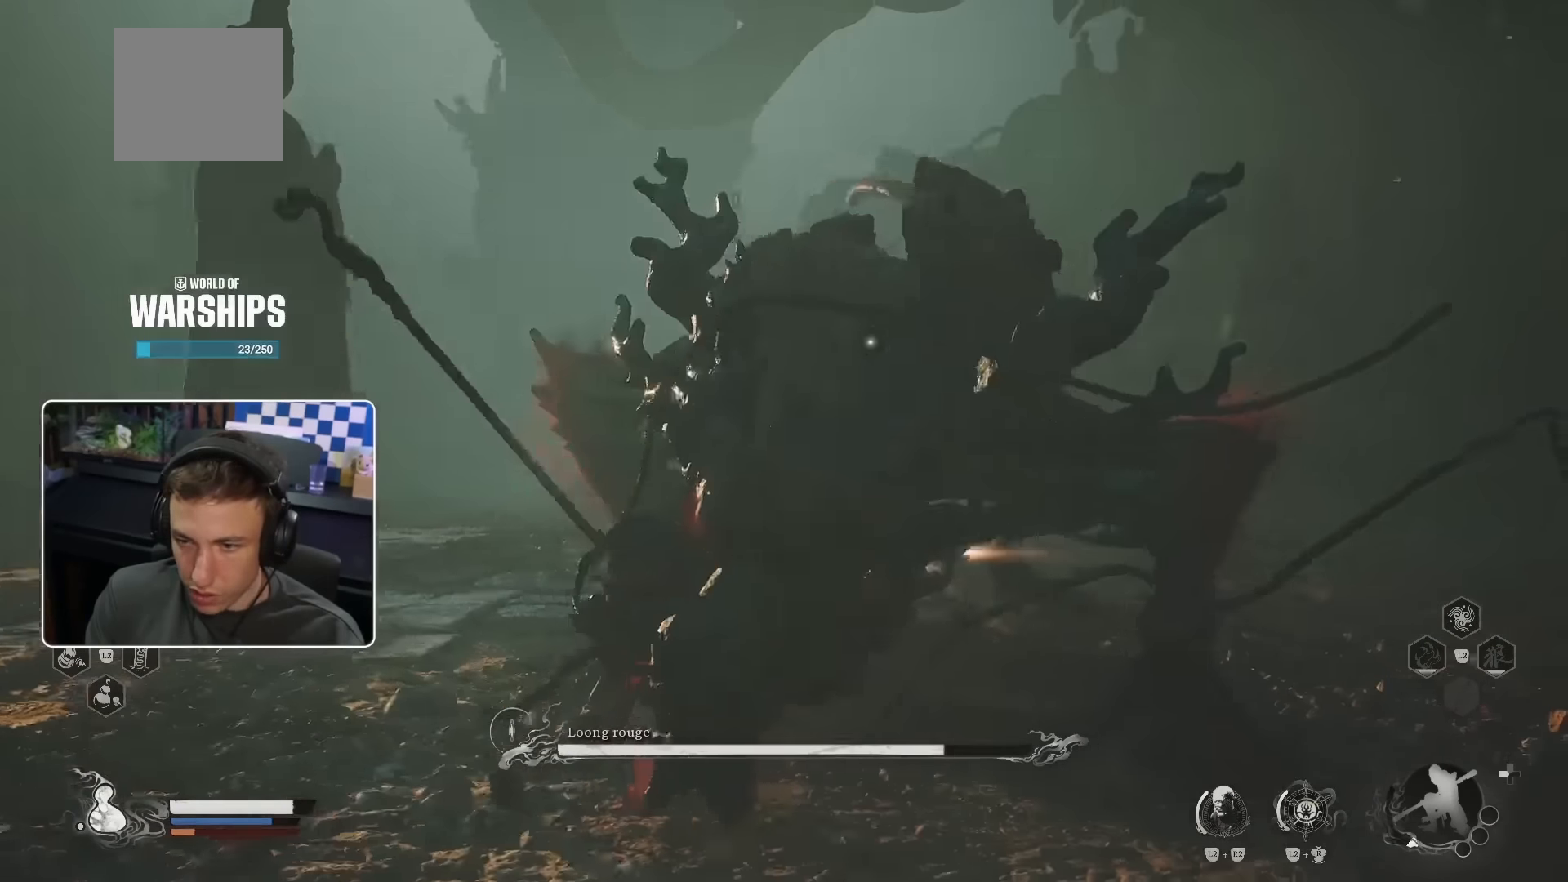
{"buttons": ["R1"], "left_stick": "up-right", "right_stick": "center", "events": [[17, "R1", "up"], [84, "R1", "down"], [117, "left_stick", "up-right"], [134, "R1", "up"], [200, "R1", "down"], [284, "R1", "up"], [350, "R1", "down"], [434, "R1", "up"], [500, "R1", "down"]]}
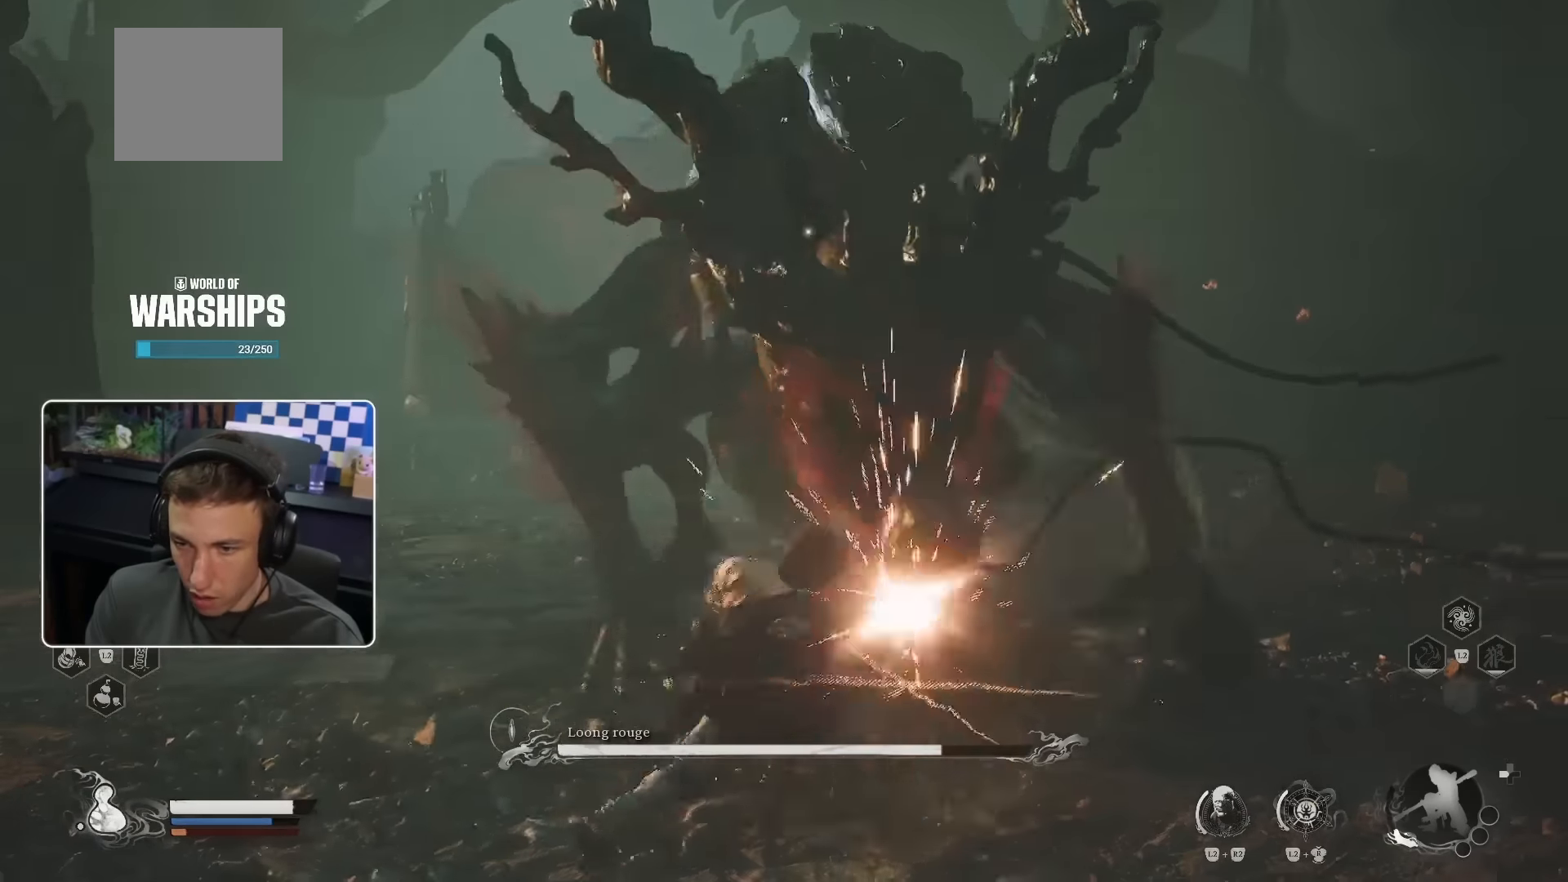
{"buttons": ["CIRCLE"], "left_stick": "up-right", "right_stick": "center", "events": [[50, "R1", "up"], [150, "R1", "down"], [200, "R1", "up"], [284, "R1", "down"], [417, "R1", "up"], [500, "CIRCLE", "down"]]}
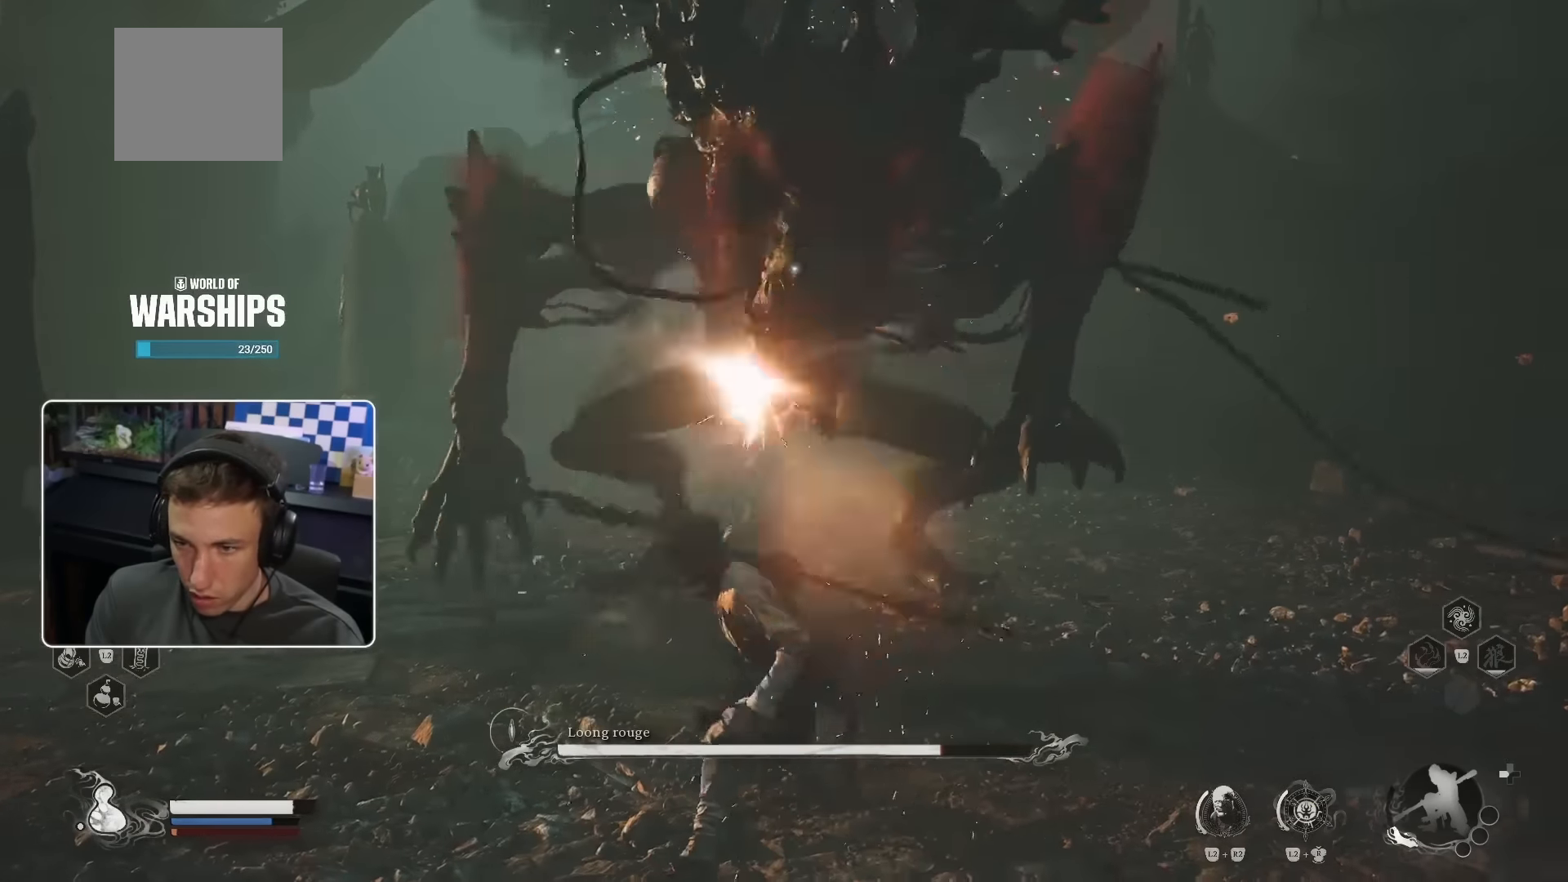
{"buttons": [], "left_stick": "up", "right_stick": "center", "events": [[50, "left_stick", "up"], [117, "CIRCLE", "up"]]}
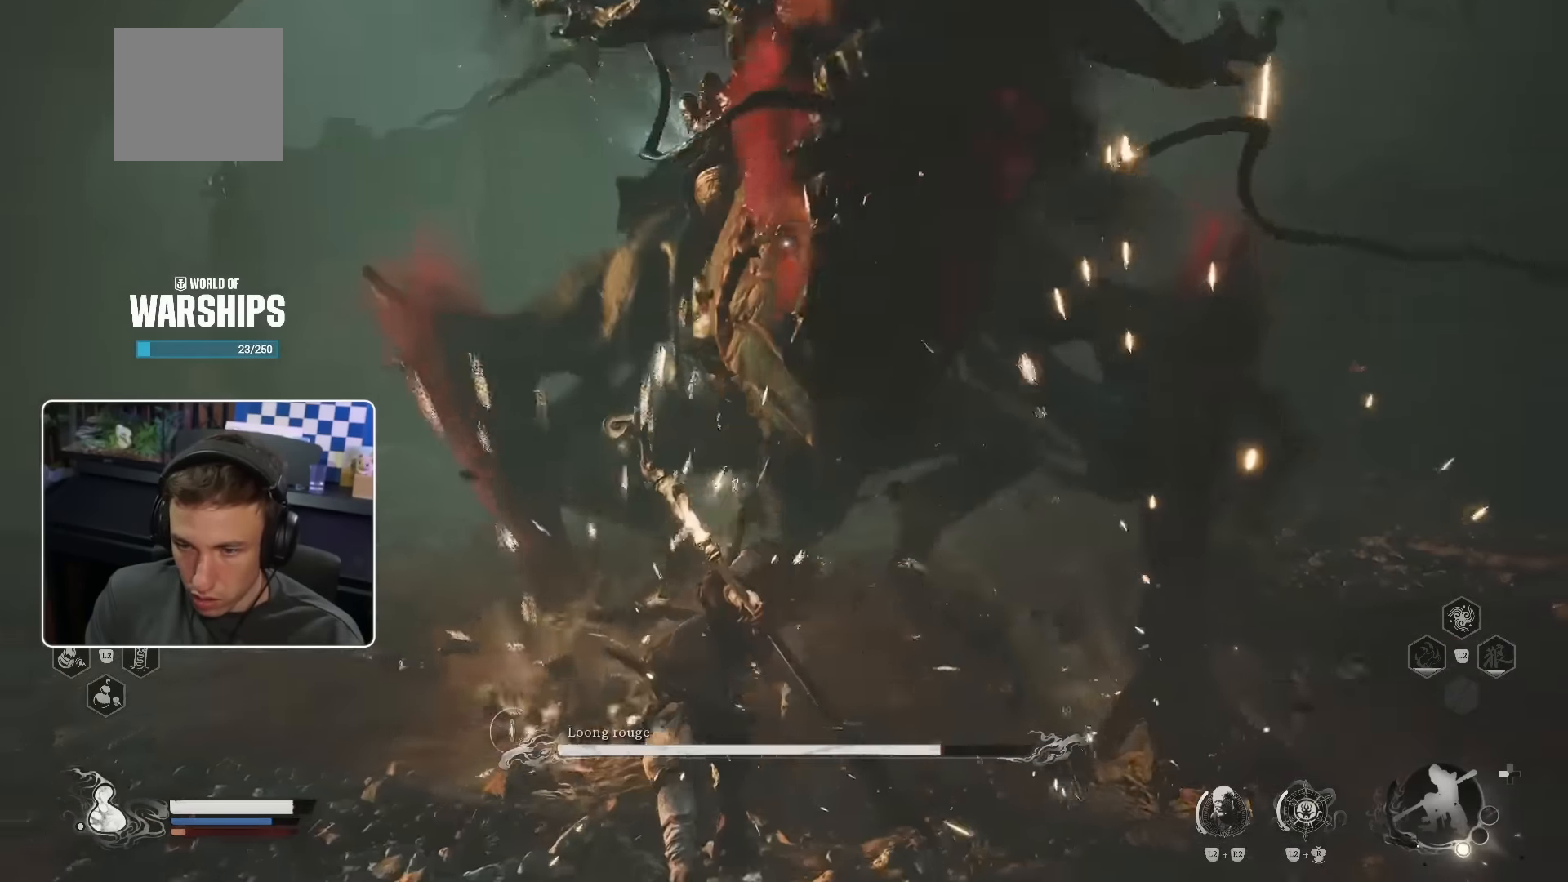
{"buttons": [], "left_stick": "up", "right_stick": "center", "events": [[17, "R1", "down"], [117, "R1", "up"], [350, "R1", "down"], [450, "R1", "up"]]}
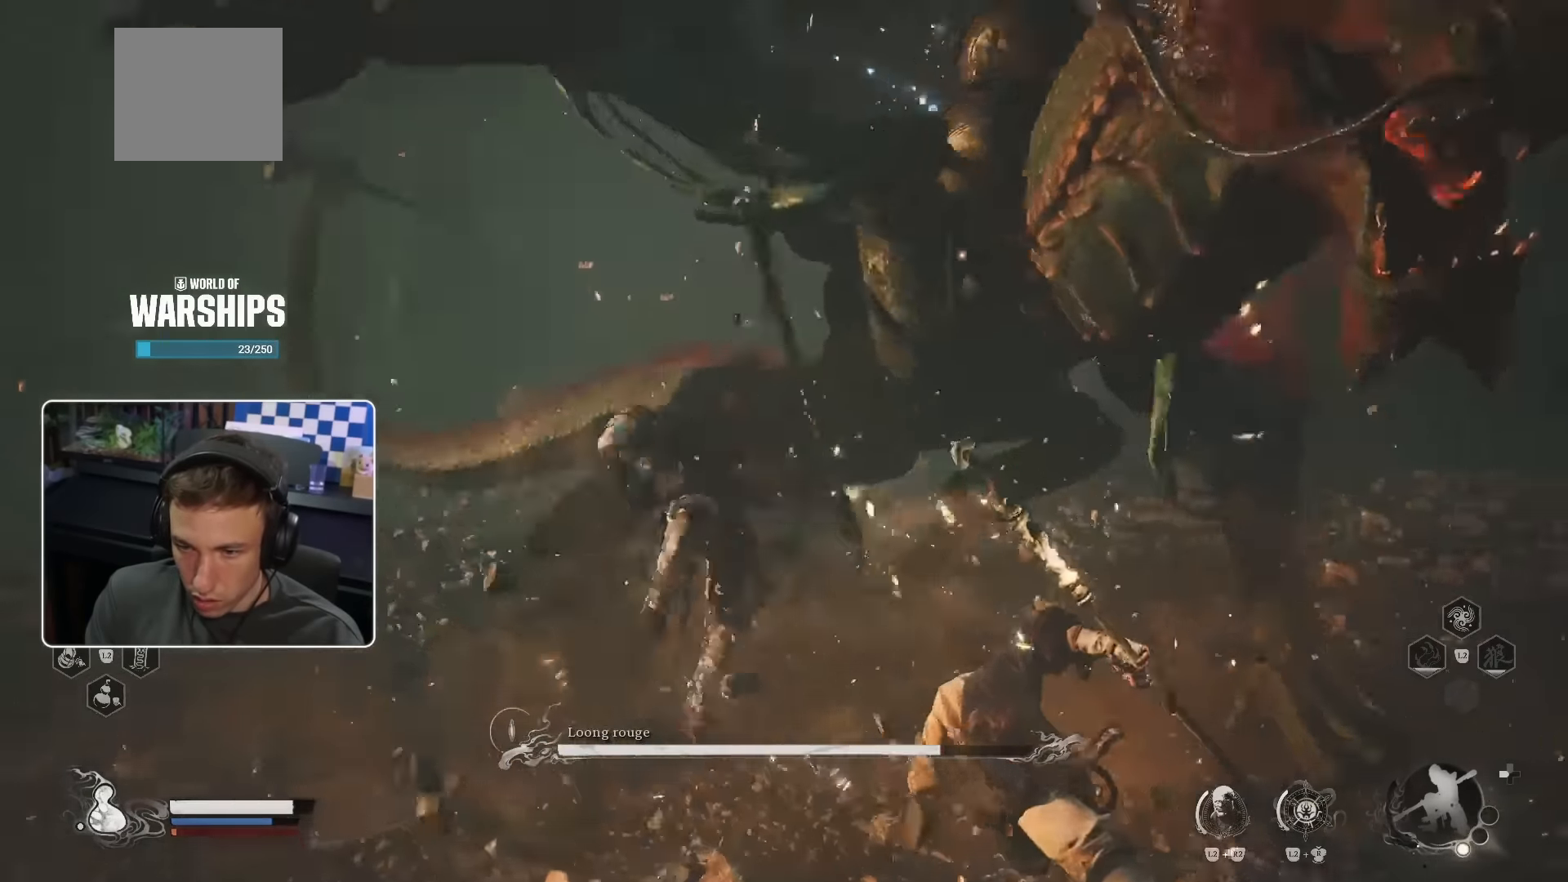
{"buttons": [], "left_stick": "up", "right_stick": "center", "events": [[50, "R1", "down"], [134, "R1", "up"], [200, "R1", "down"], [317, "R1", "up"], [367, "R1", "down"], [450, "R1", "up"]]}
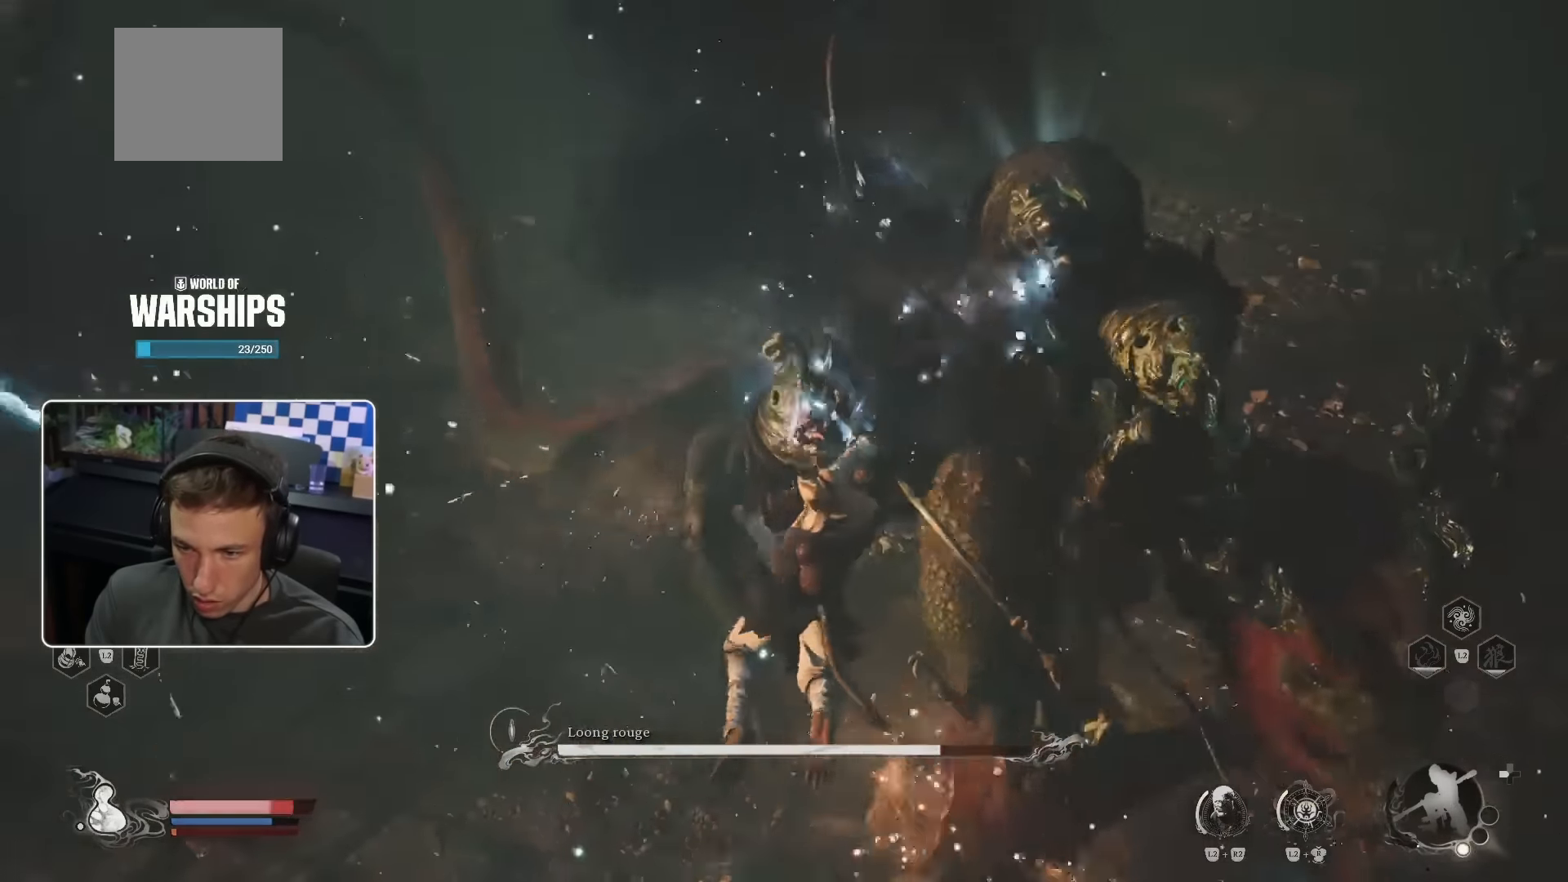
{"buttons": [], "left_stick": "up", "right_stick": "center", "events": [[34, "R1", "down"], [117, "R1", "up"], [316, "R1", "down"], [483, "R1", "up"]]}
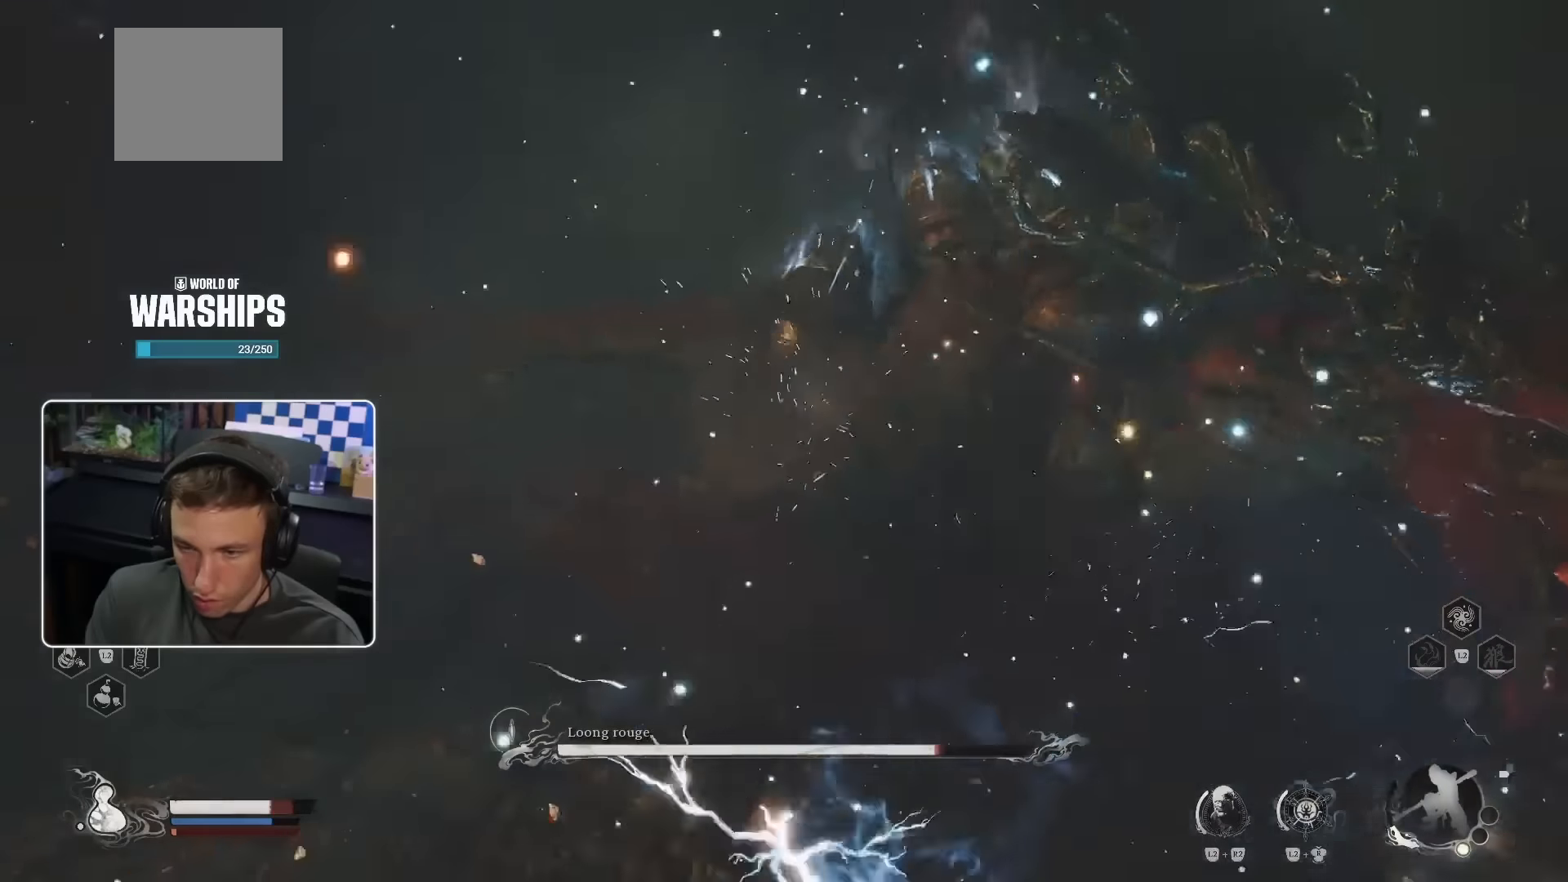
{"buttons": [], "left_stick": "up-left", "right_stick": "center", "events": [[66, "CIRCLE", "down"], [166, "CIRCLE", "up"], [183, "R1", "down"], [300, "R1", "up"], [450, "left_stick", "up-left"]]}
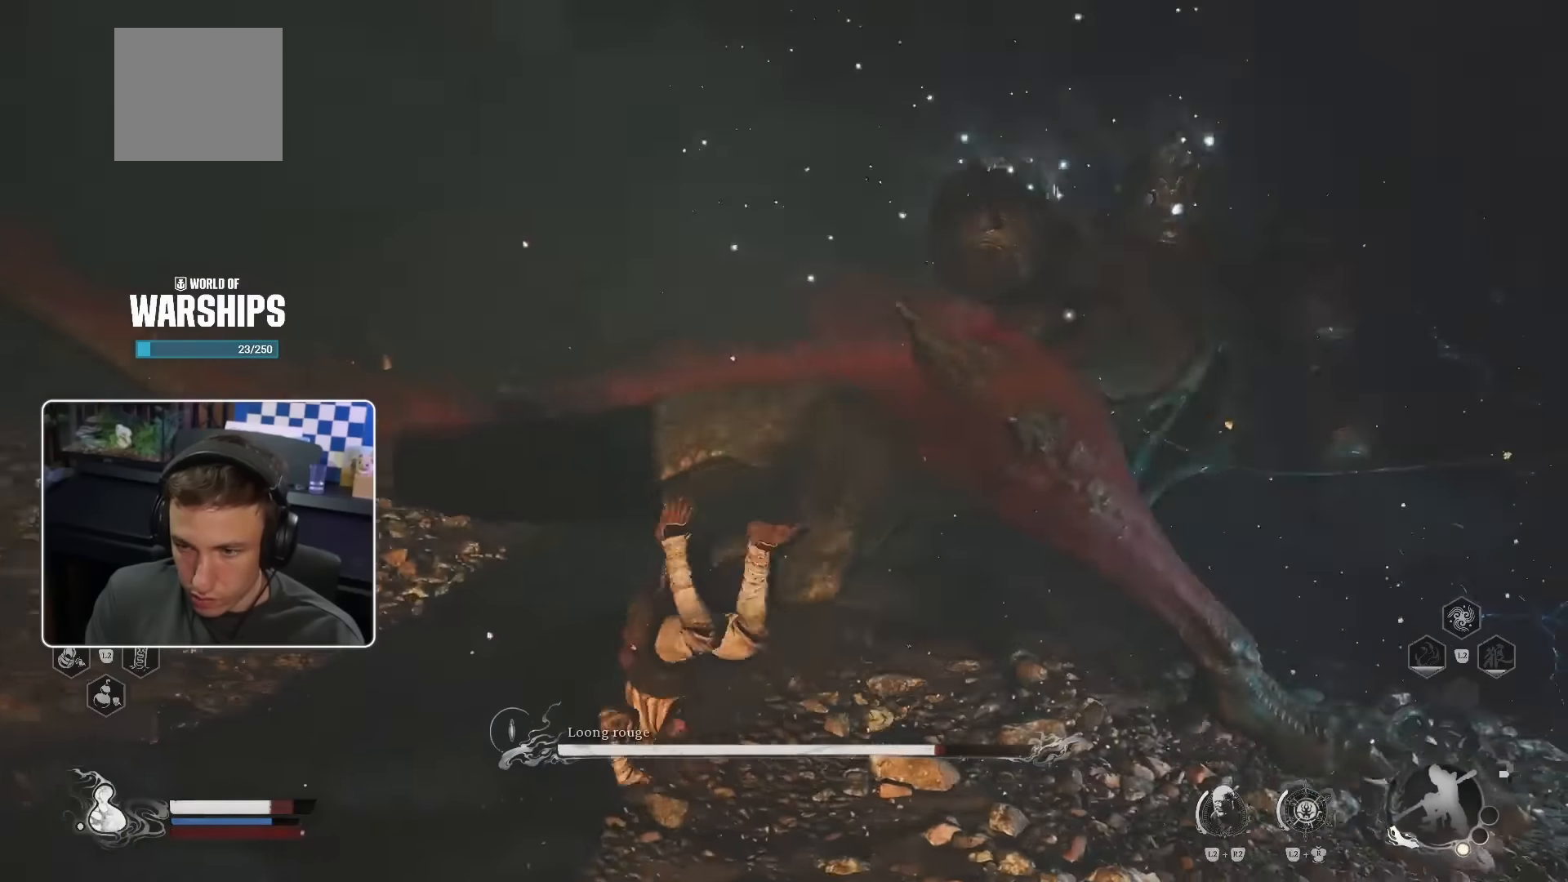
{"buttons": ["R1"], "left_stick": "up-left", "right_stick": "center", "events": [[116, "left_stick", "left"], [166, "CIRCLE", "down"], [216, "CIRCLE", "up"], [283, "R1", "down"], [333, "left_stick", "up-left"], [400, "R1", "up"], [466, "R1", "down"]]}
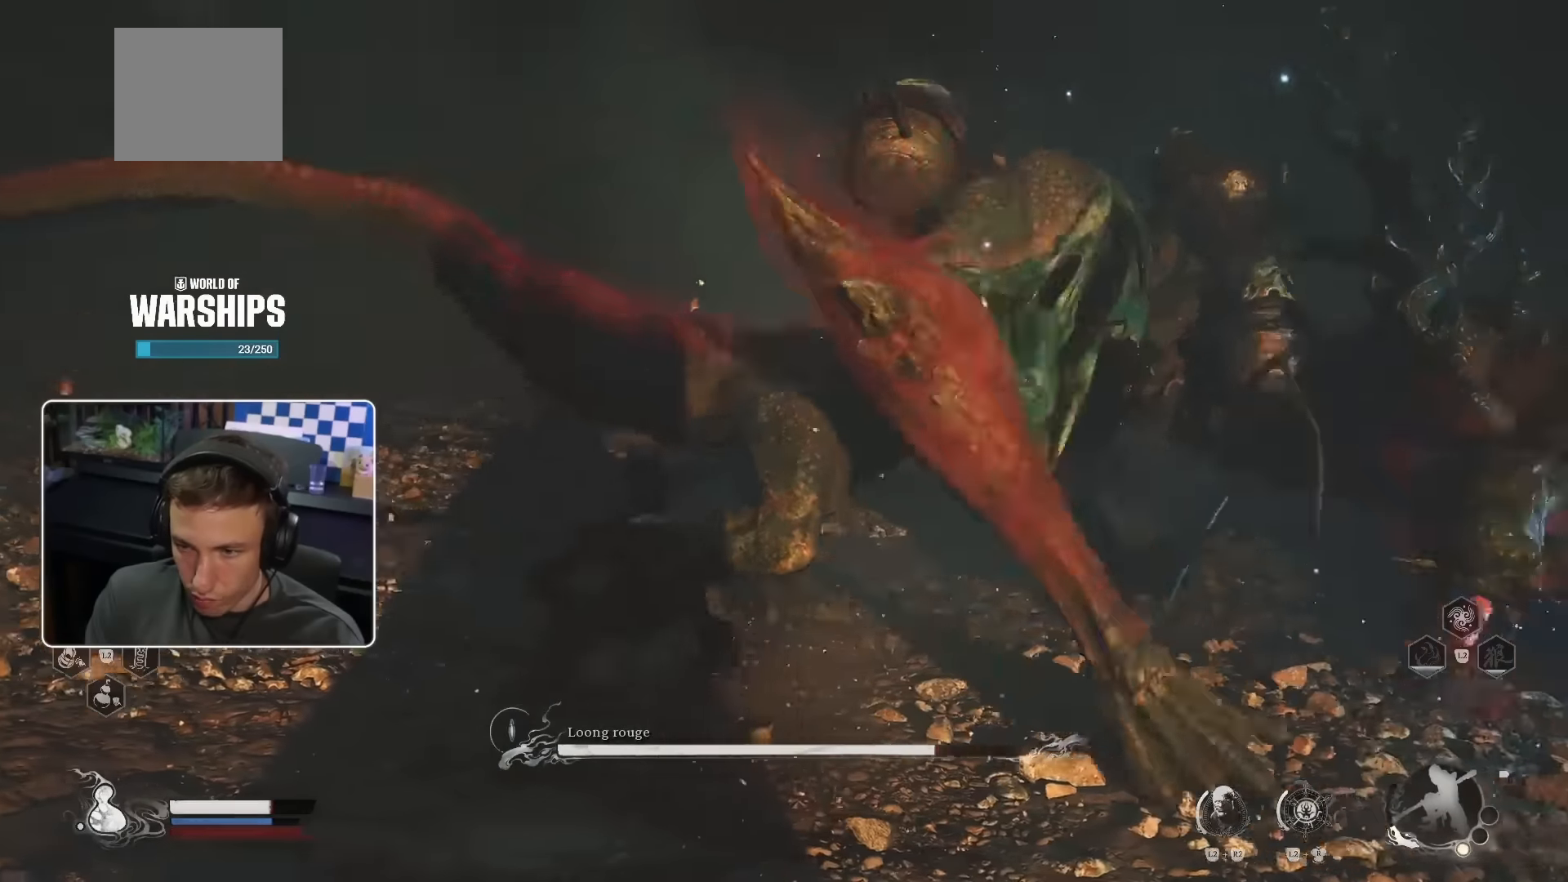
{"buttons": [], "left_stick": "up", "right_stick": "center", "events": [[16, "left_stick", "up"], [50, "R1", "up"], [116, "R1", "down"], [200, "R1", "up"], [266, "R1", "down"], [333, "R1", "up"], [400, "R1", "down"], [466, "R1", "up"]]}
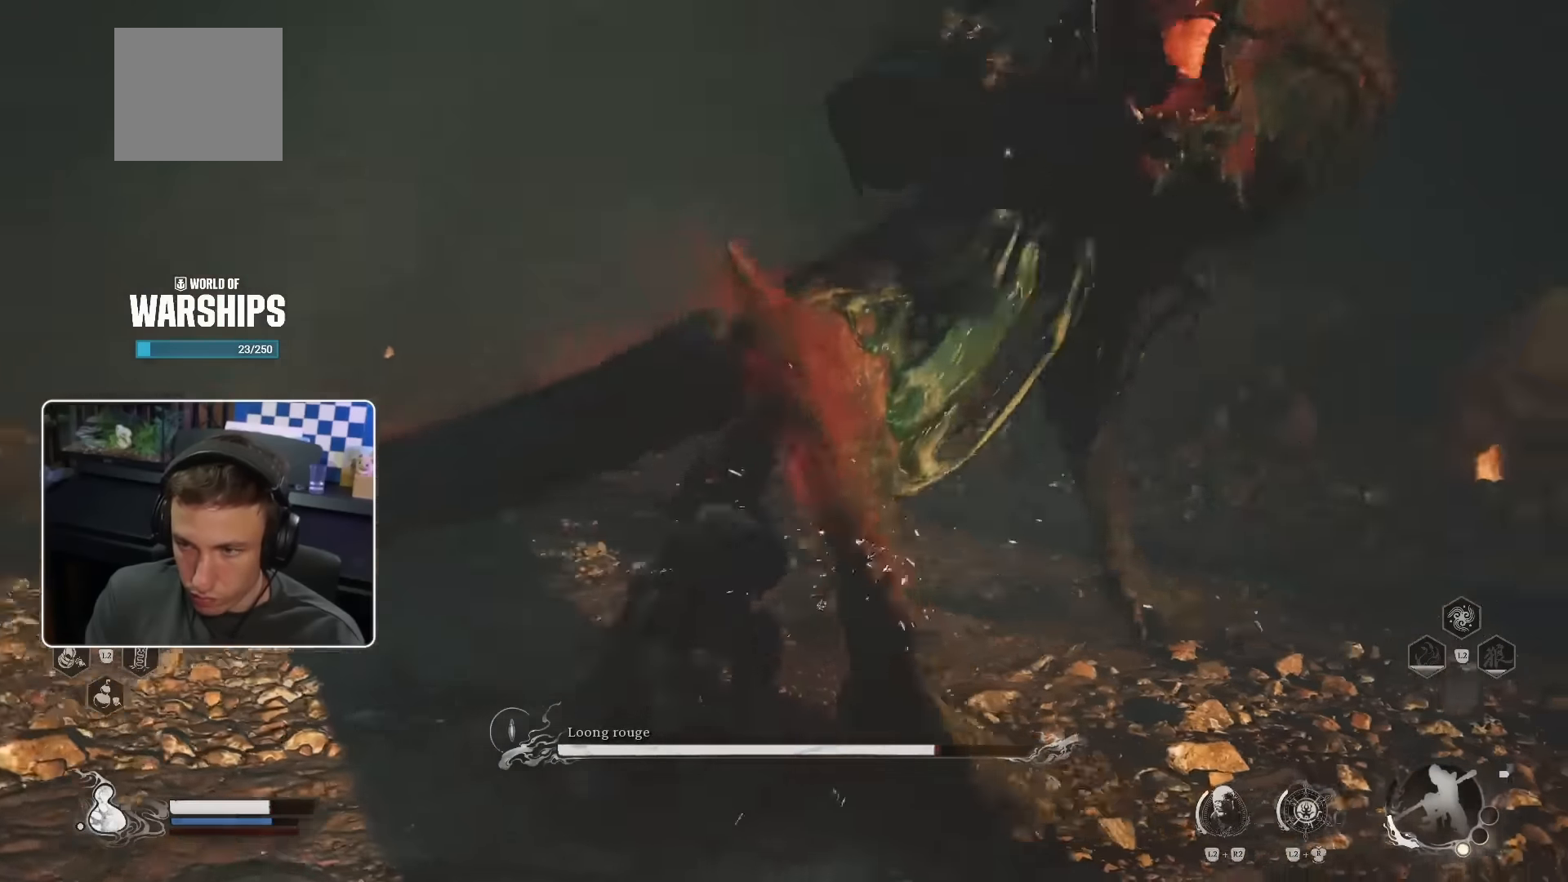
{"buttons": [], "left_stick": "up", "right_stick": "center", "events": [[83, "R1", "down"], [100, "R1", "up"], [216, "CIRCLE", "down"], [333, "CIRCLE", "up"]]}
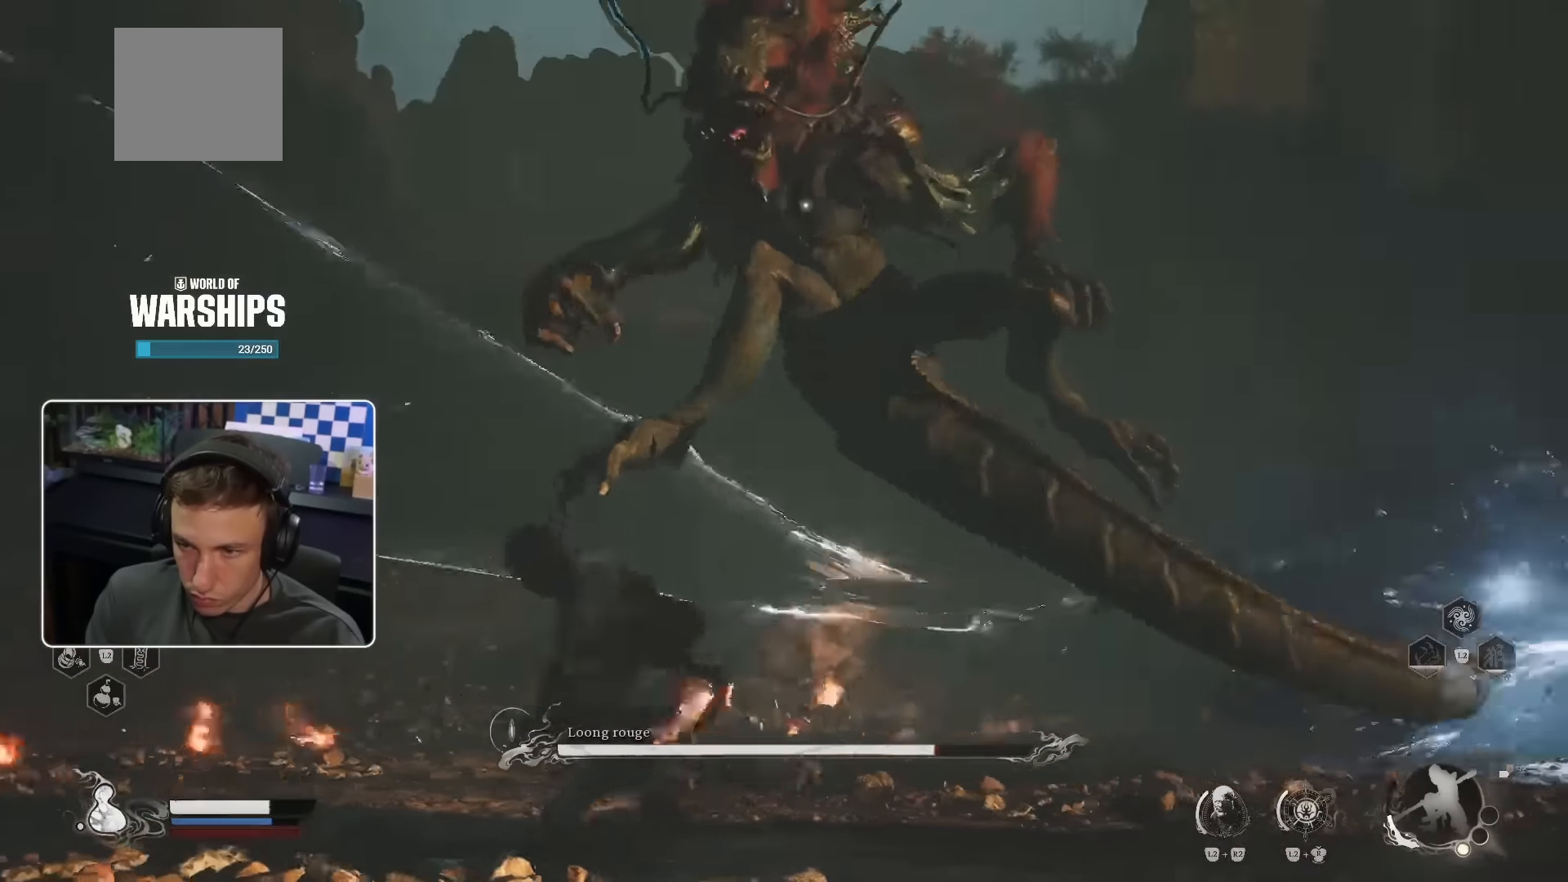
{"buttons": [], "left_stick": "up", "right_stick": "center", "events": [[16, "right_stick", "right"], [333, "CIRCLE", "down"], [333, "right_stick", "center"], [400, "CIRCLE", "up"]]}
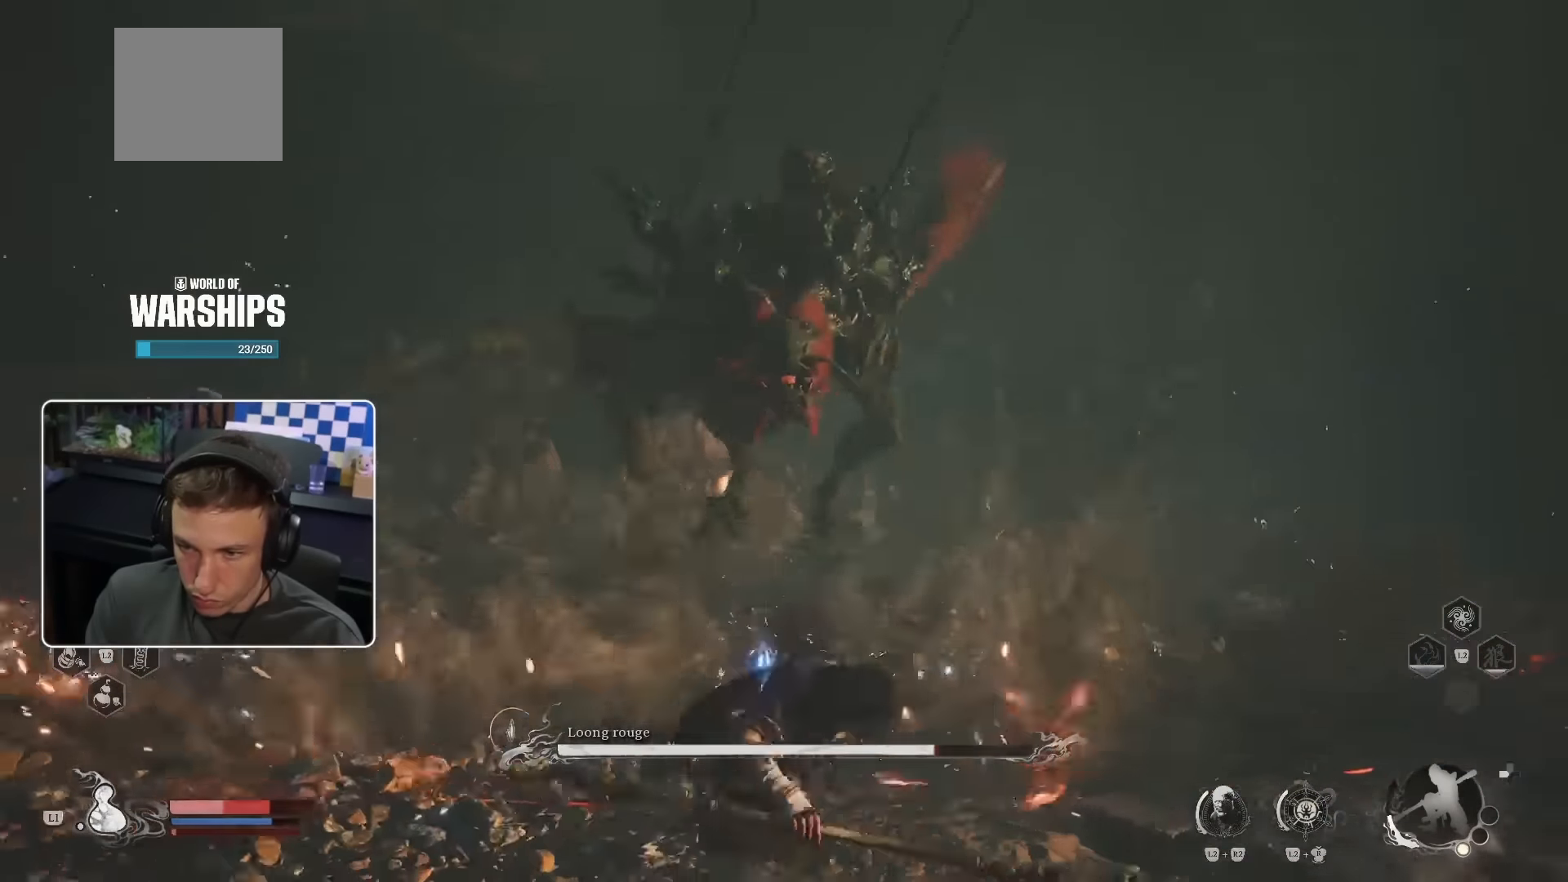
{"buttons": [], "left_stick": "down-right", "right_stick": "center", "events": [[333, "left_stick", "right"], [383, "left_stick", "down-right"], [416, "CIRCLE", "down"], [500, "CIRCLE", "up"]]}
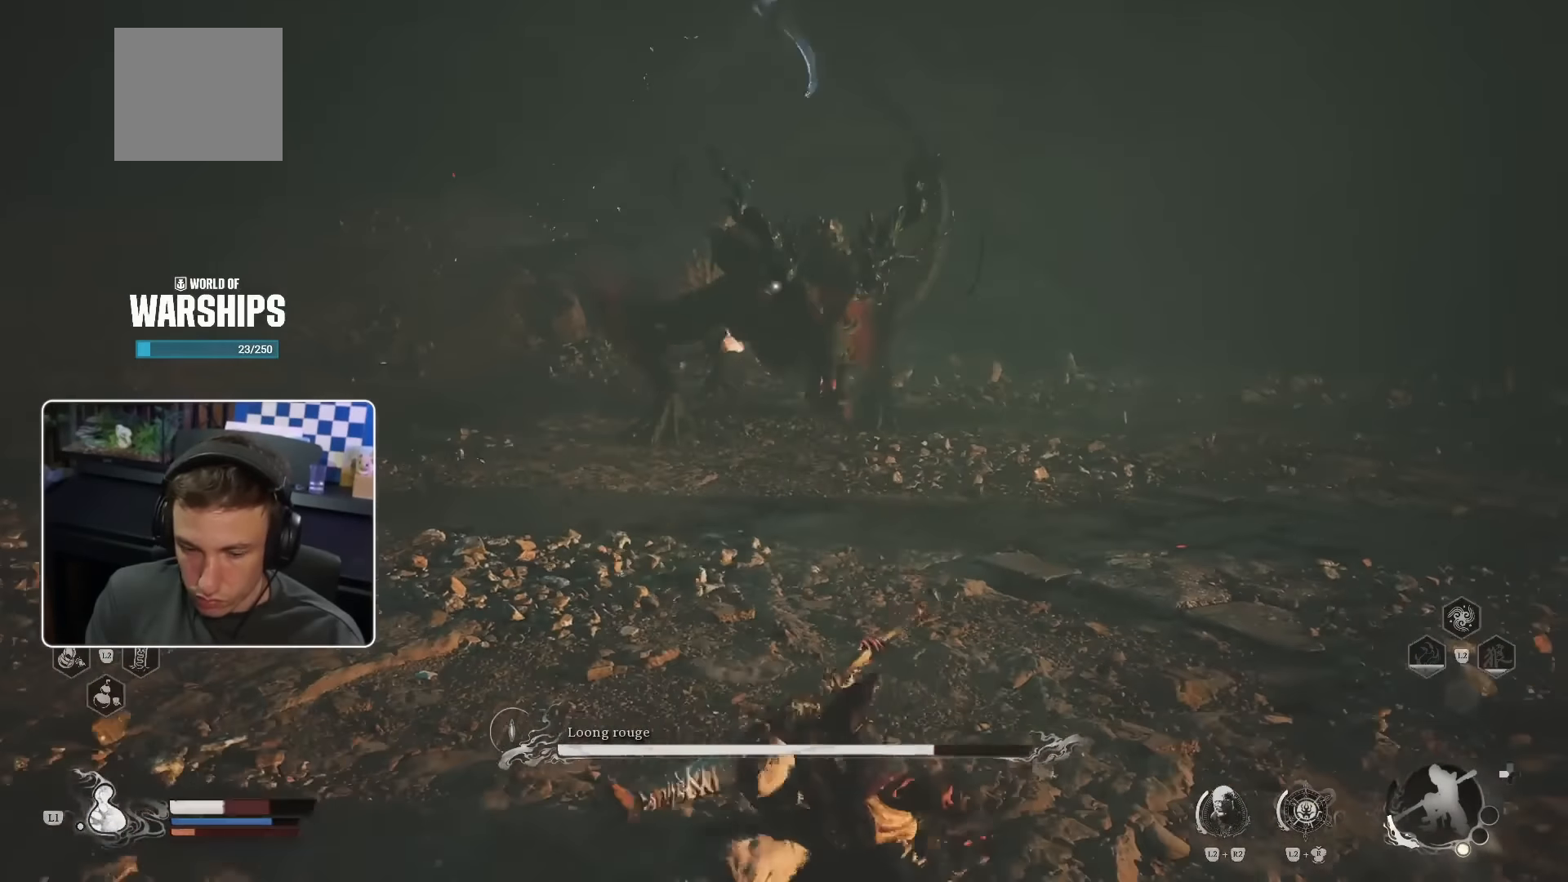
{"buttons": [], "left_stick": "down-right", "right_stick": "center", "events": [[83, "CIRCLE", "down"], [150, "CIRCLE", "up"], [216, "CIRCLE", "down"], [300, "CIRCLE", "up"]]}
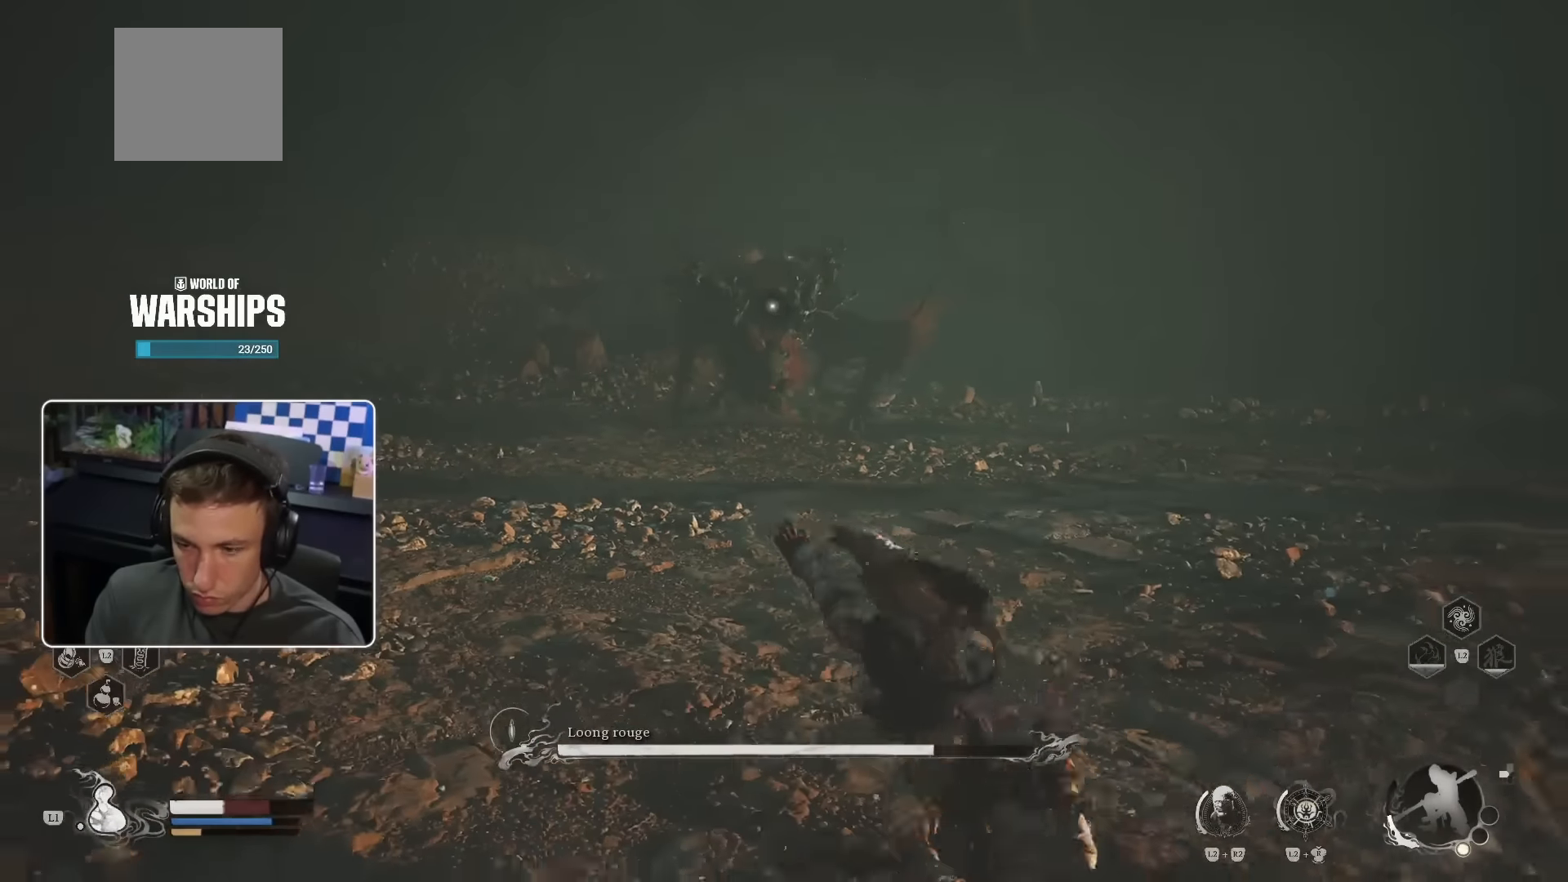
{"buttons": [], "left_stick": "down-right", "right_stick": "center", "events": []}
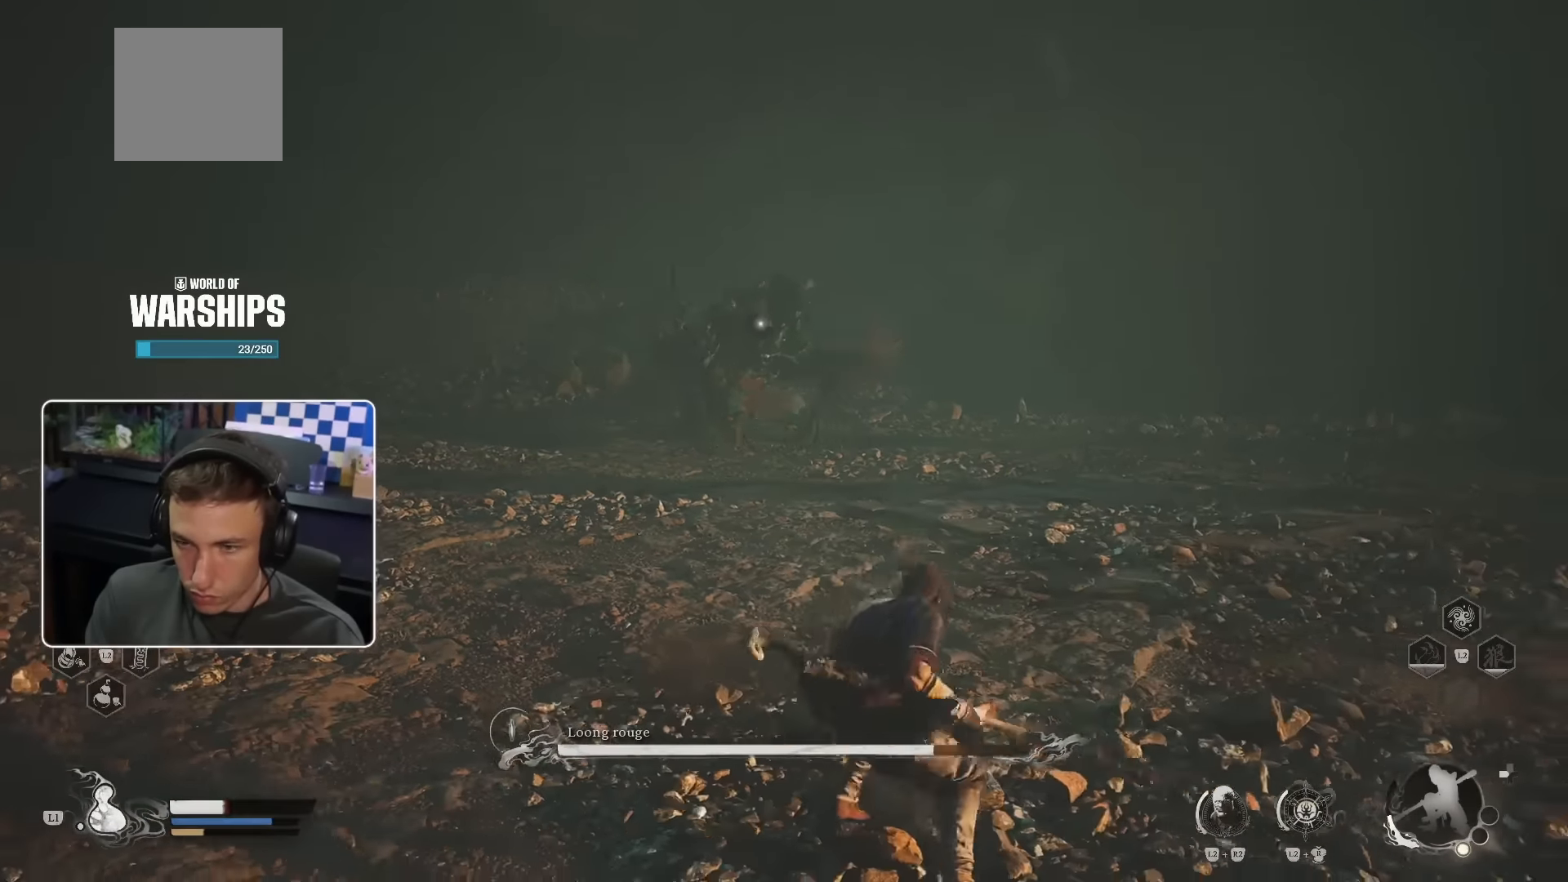
{"buttons": [], "left_stick": "down-right", "right_stick": "center", "events": [[66, "L1", "down"], [283, "L1", "up"]]}